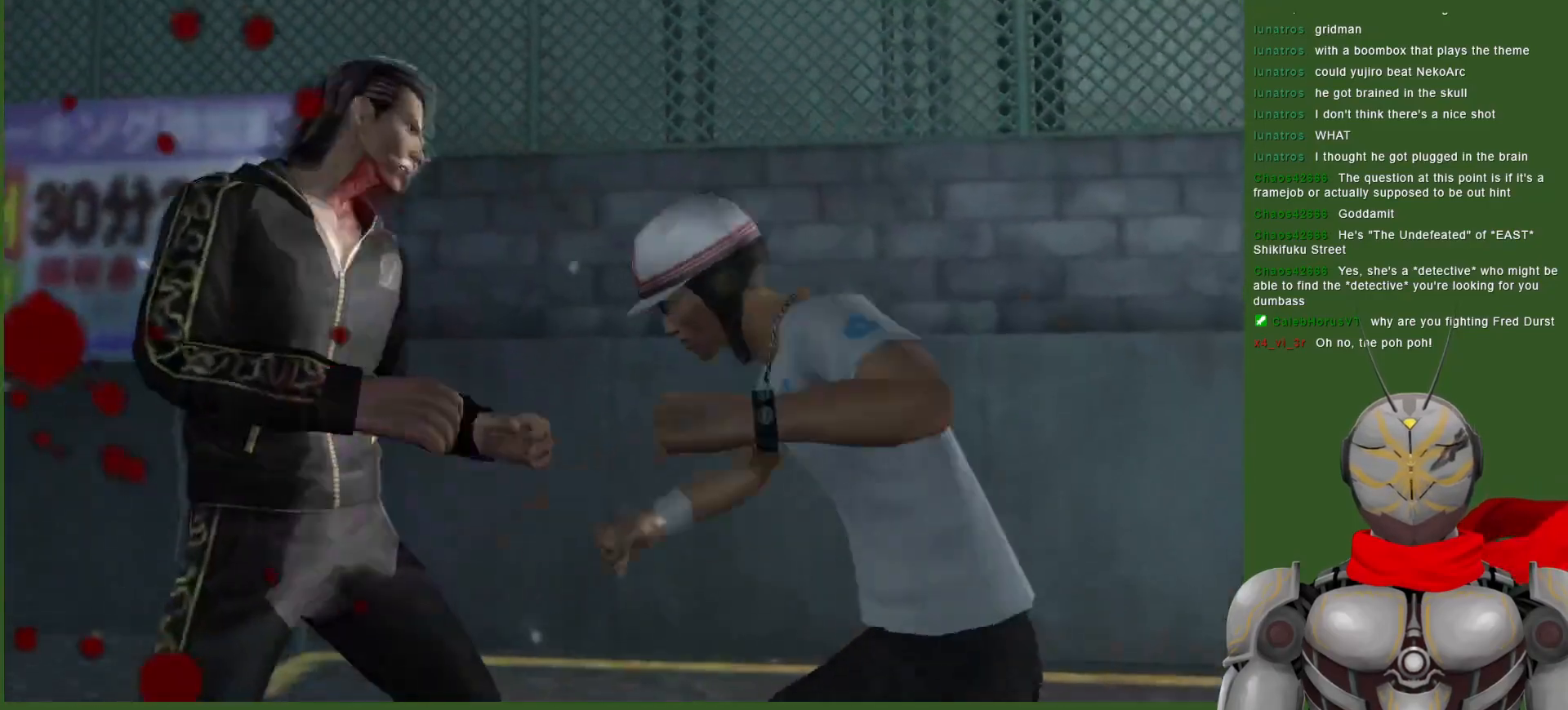
Gameplay with a controller (PlayStation layout); each line is a JSON object with the inputs held at the frame after it (dt_ms = milliseconds from this image to that frame). "events" lists button and stick changes between this image and that frame as [ms after this image, input, new state], when the widget could be followed in between. Not read: DPAD_LEFT DPAD_RIGHT DPAD_UP.
{"dt_ms": 500, "buttons": ["SQUARE", "DPAD_DOWN"], "left_stick": "center", "right_stick": "center", "events": [[100, "L1", "up"], [183, "DPAD_DOWN", "down"], [217, "CROSS", "down"], [333, "CROSS", "up"], [383, "CROSS", "down"], [450, "CROSS", "up"], [500, "SQUARE", "down"]]}
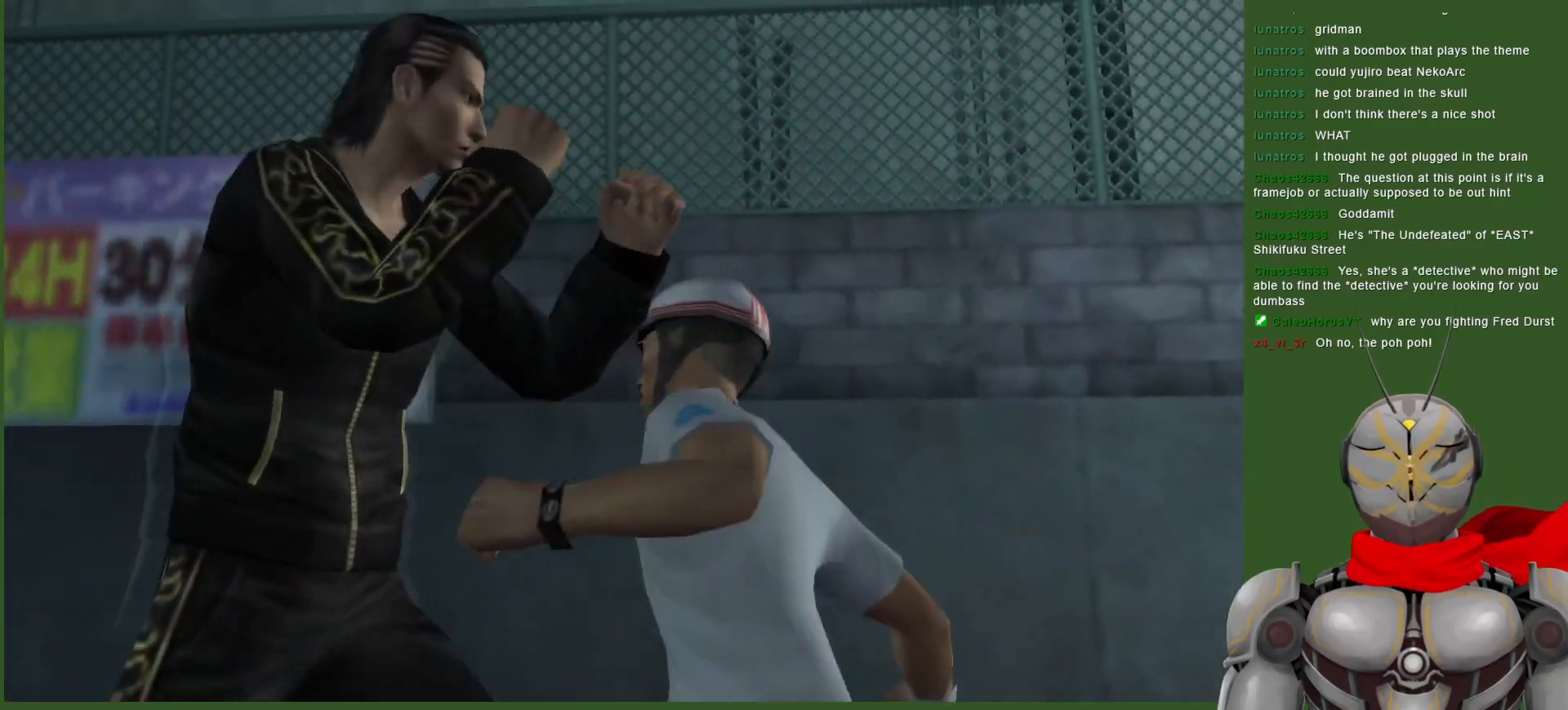
{"dt_ms": 500, "buttons": ["SQUARE"], "left_stick": "center", "right_stick": "center", "events": [[100, "SQUARE", "up"], [167, "SQUARE", "down"], [267, "SQUARE", "up"], [317, "SQUARE", "down"], [417, "SQUARE", "up"], [483, "DPAD_DOWN", "up"], [483, "SQUARE", "down"]]}
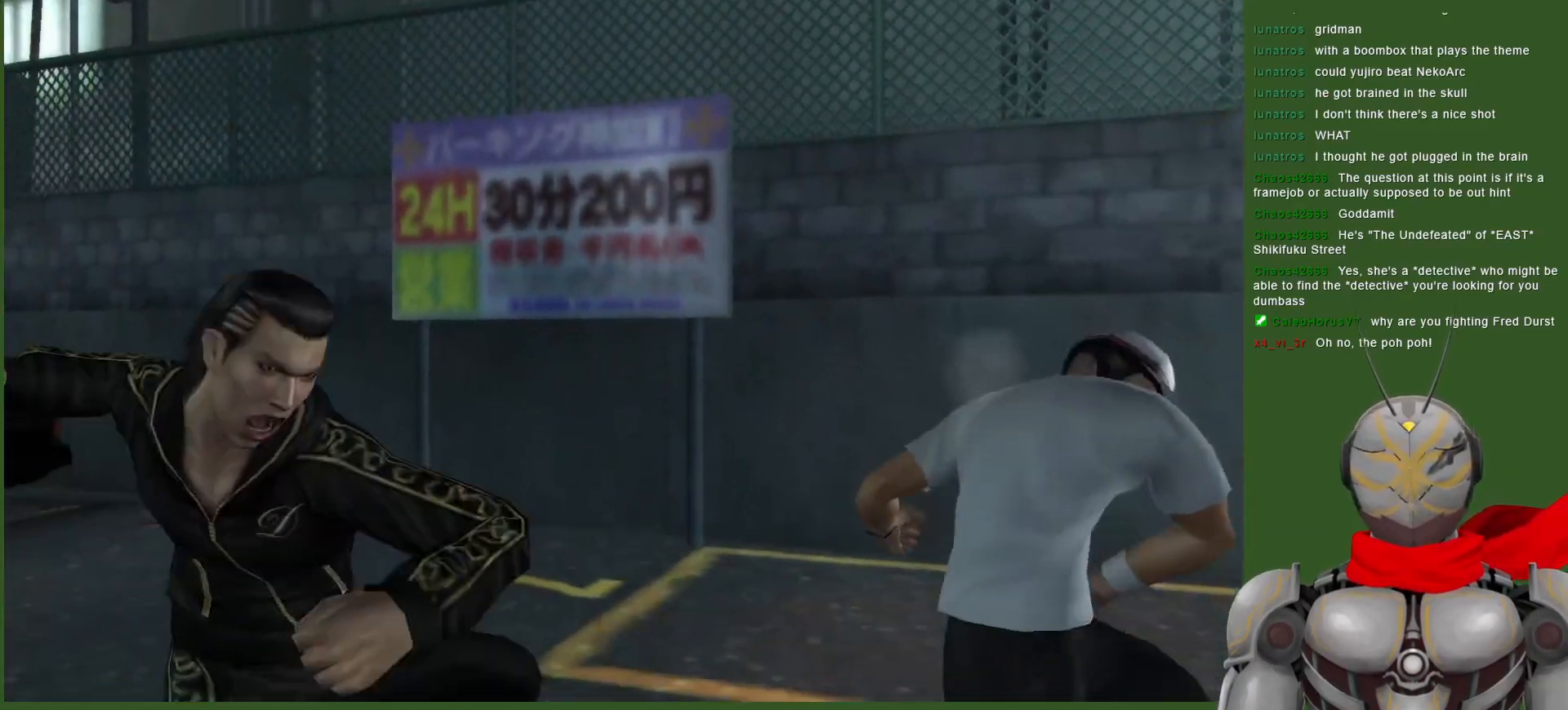
{"dt_ms": 500, "buttons": [], "left_stick": "center", "right_stick": "center", "events": [[83, "SQUARE", "up"], [150, "SQUARE", "down"], [250, "SQUARE", "up"], [300, "SQUARE", "down"], [433, "SQUARE", "up"]]}
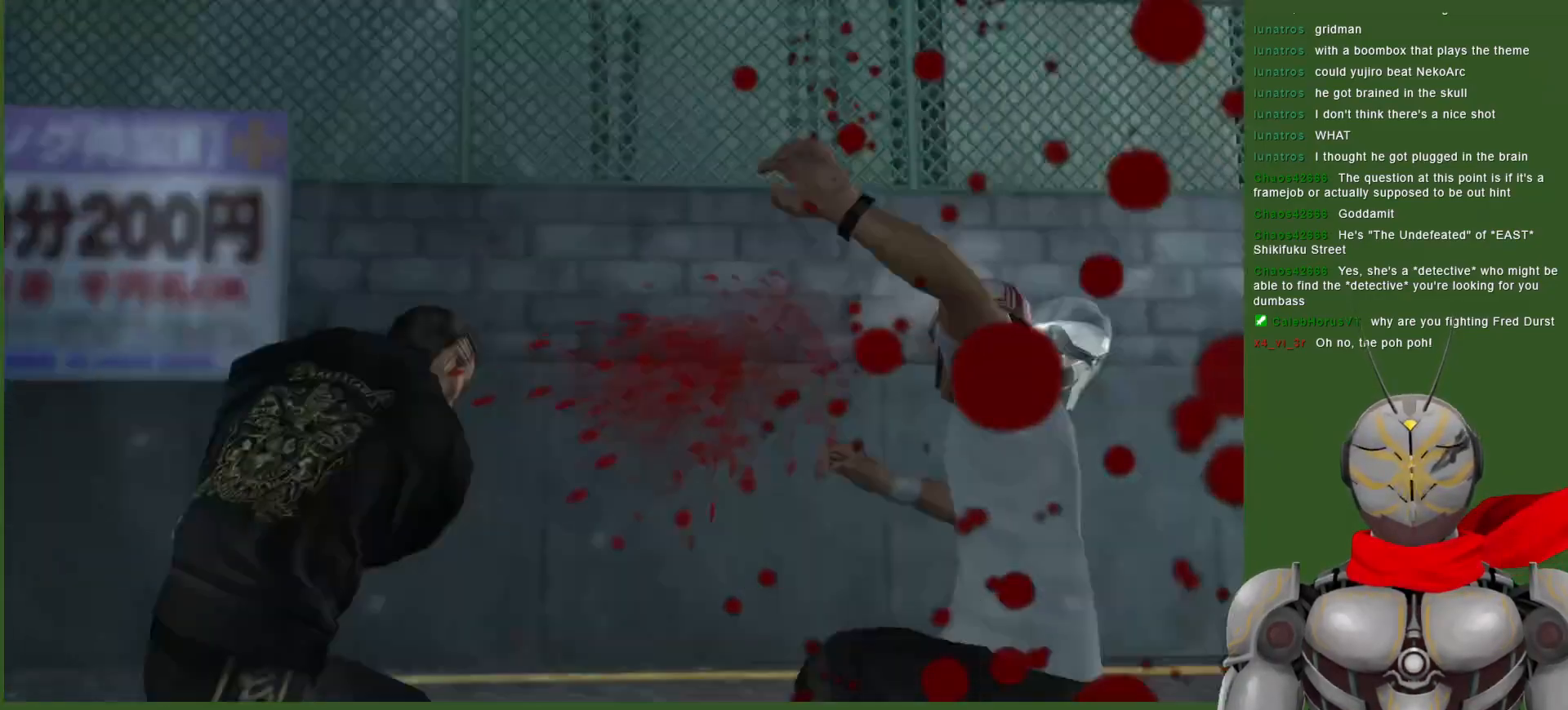
{"dt_ms": 500, "buttons": [], "left_stick": "center", "right_stick": "center", "events": [[333, "SQUARE", "down"], [450, "SQUARE", "up"]]}
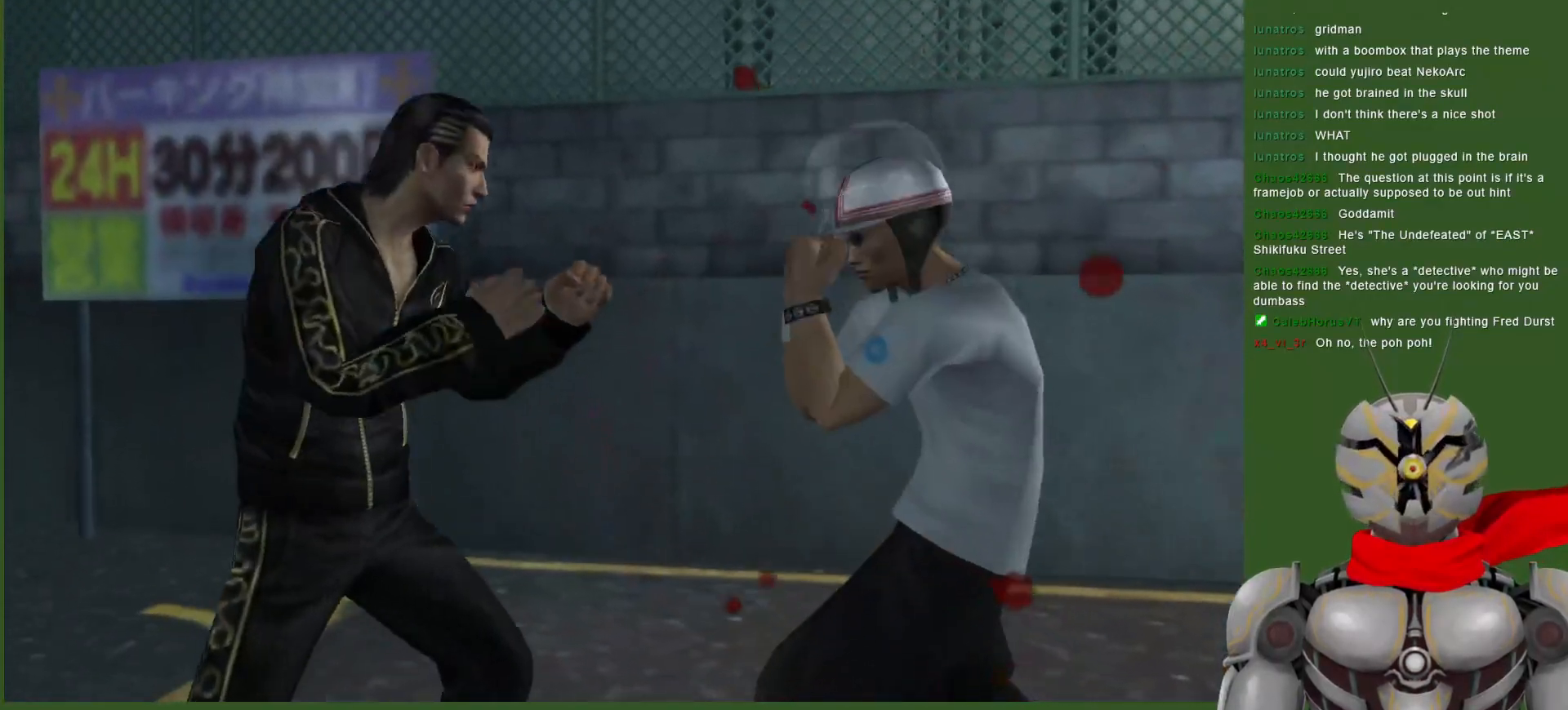
{"dt_ms": 500, "buttons": ["DPAD_DOWN"], "left_stick": "center", "right_stick": "center", "events": [[17, "SQUARE", "down"], [117, "SQUARE", "up"], [183, "SQUARE", "down"], [283, "DPAD_DOWN", "down"], [300, "SQUARE", "up"], [350, "SQUARE", "down"], [450, "SQUARE", "up"]]}
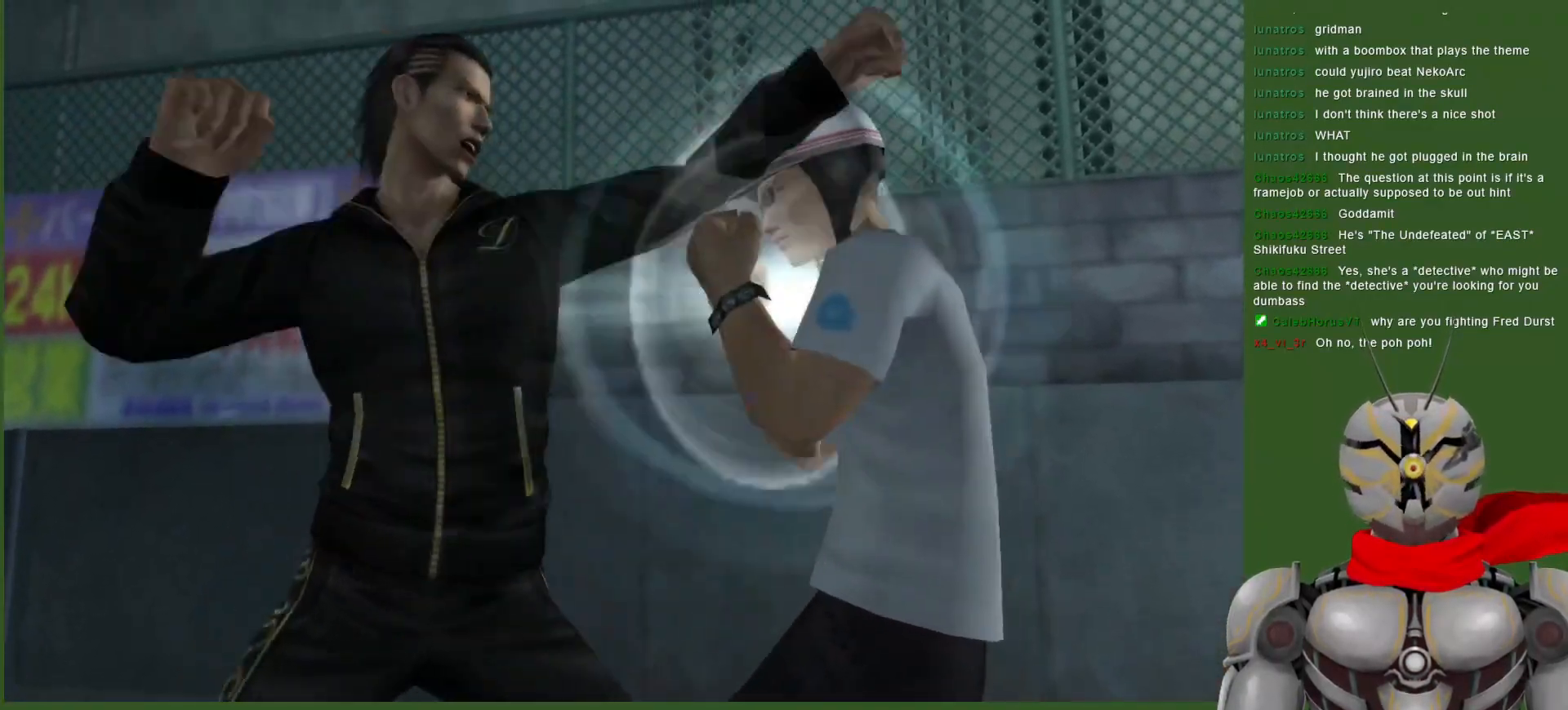
{"dt_ms": 500, "buttons": [], "left_stick": "center", "right_stick": "center", "events": [[100, "DPAD_DOWN", "up"]]}
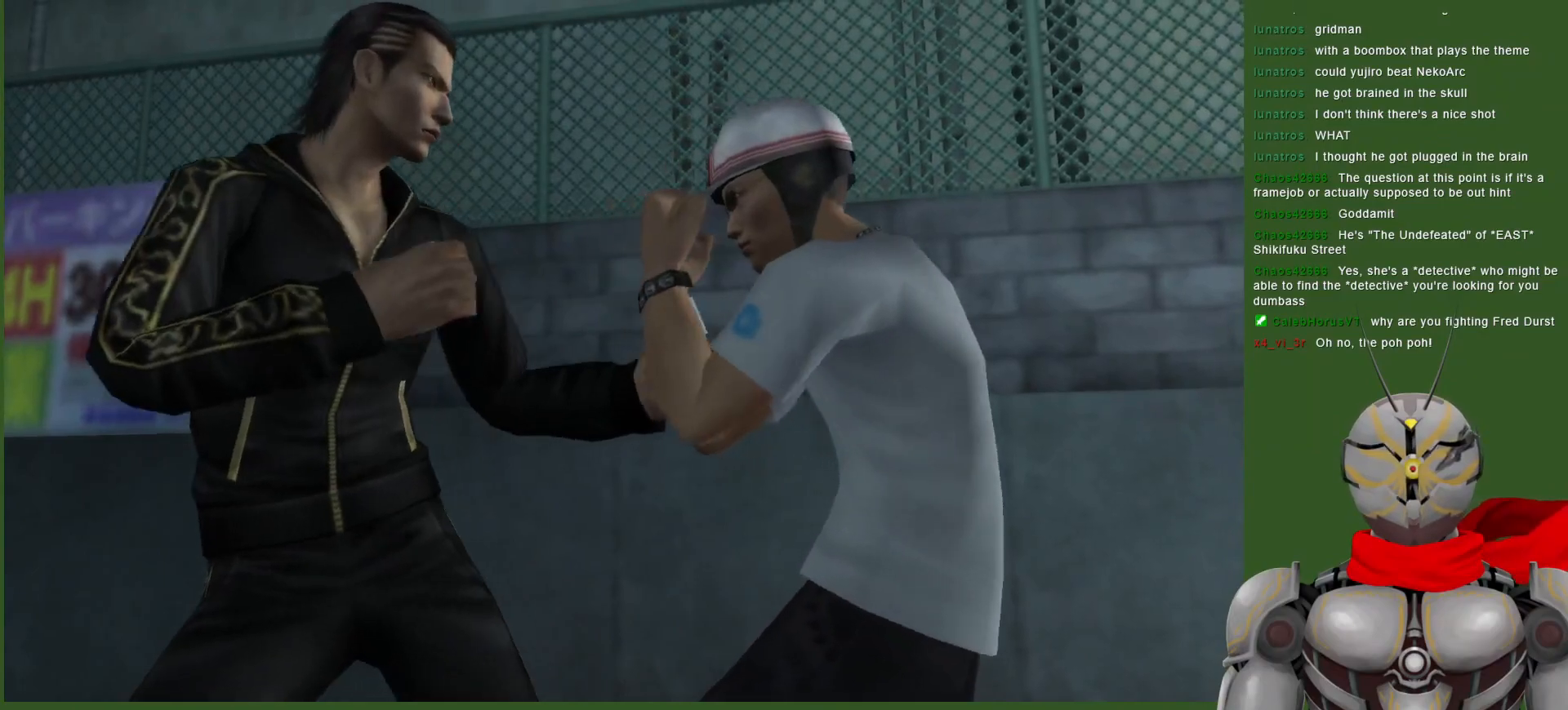
{"dt_ms": 500, "buttons": ["CROSS"], "left_stick": "center", "right_stick": "center", "events": [[267, "DPAD_DOWN", "down"], [433, "DPAD_DOWN", "up"], [483, "CROSS", "down"]]}
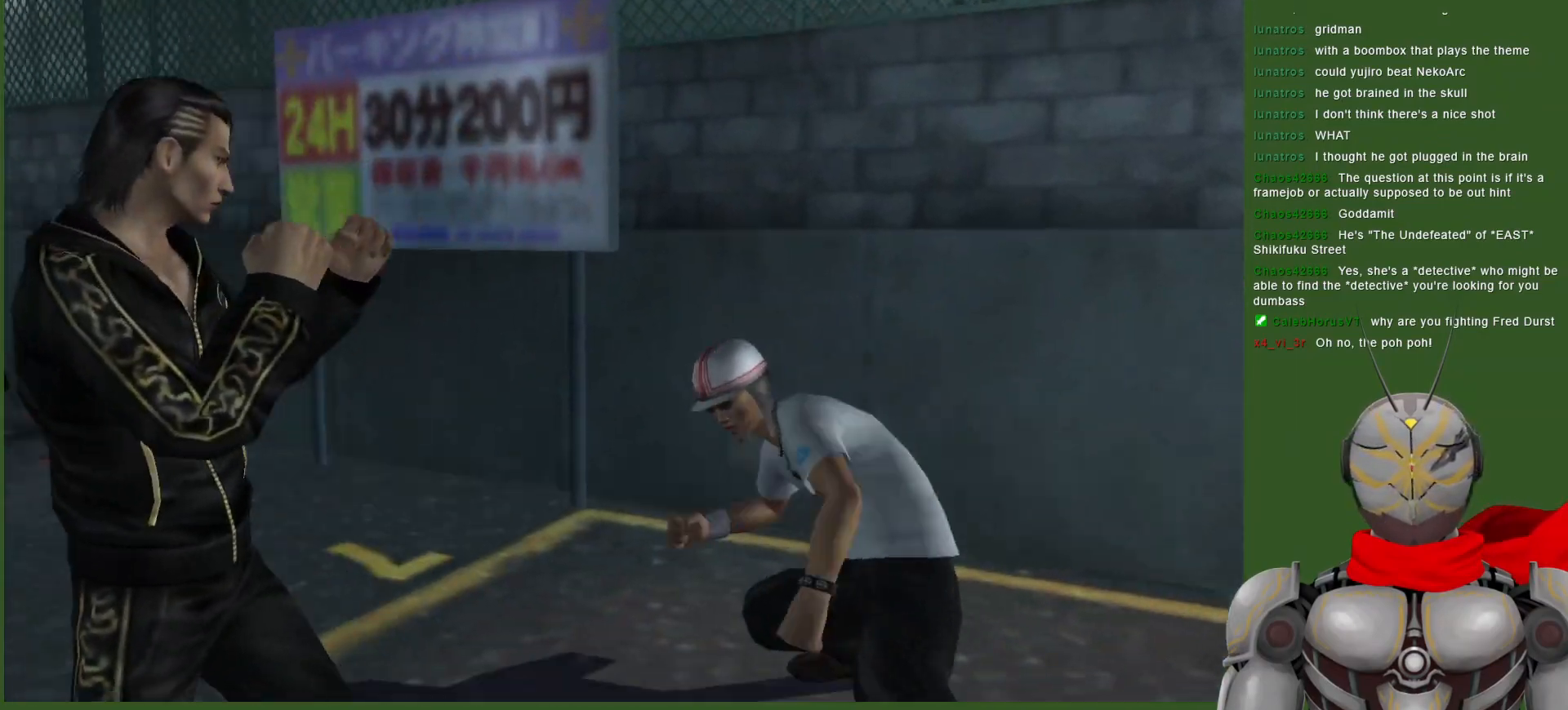
{"dt_ms": 500, "buttons": [], "left_stick": "center", "right_stick": "center", "events": [[67, "CROSS", "up"], [150, "CROSS", "down"], [233, "CROSS", "up"]]}
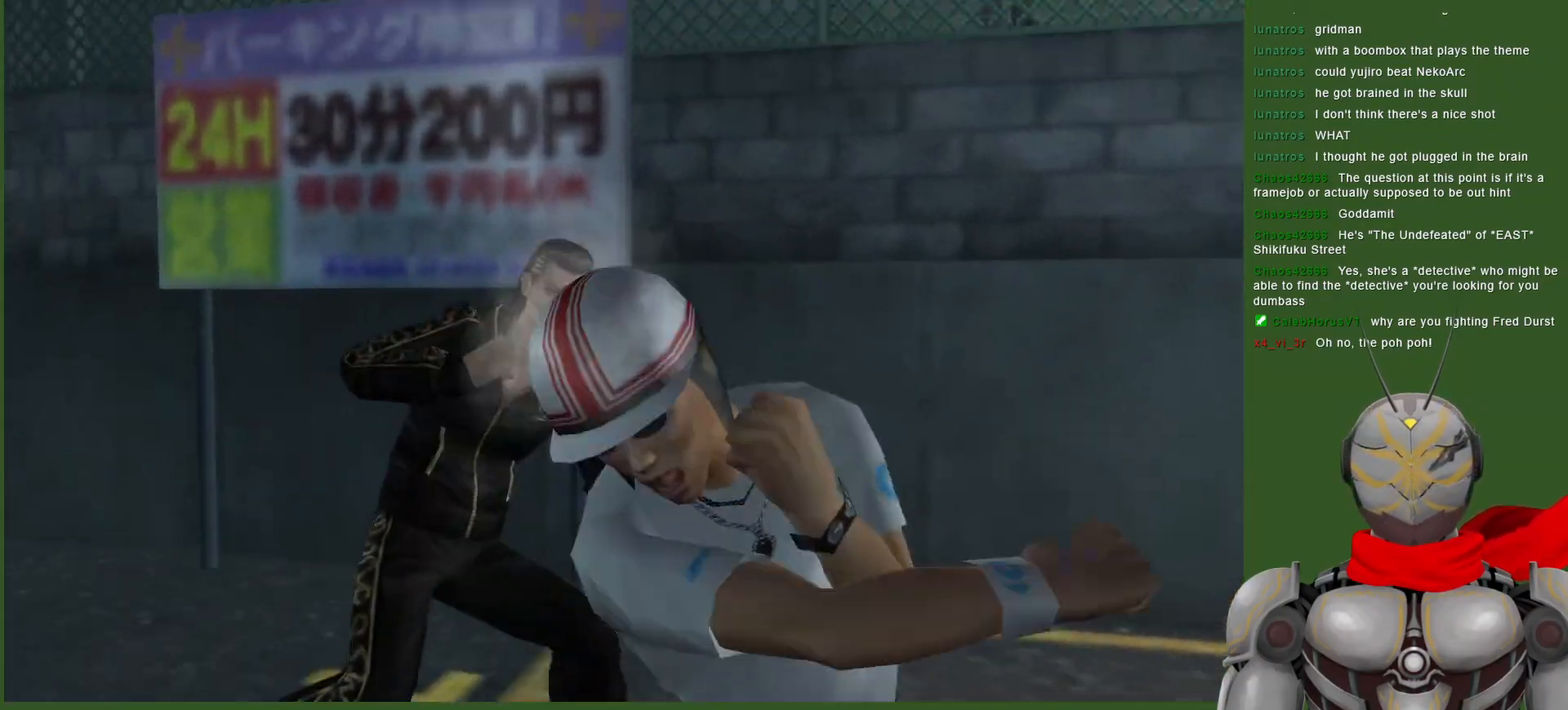
{"dt_ms": 500, "buttons": ["SQUARE", "DPAD_DOWN"], "left_stick": "center", "right_stick": "center", "events": [[17, "SQUARE", "down"], [100, "DPAD_DOWN", "down"], [133, "SQUARE", "up"], [183, "SQUARE", "down"], [283, "SQUARE", "up"], [350, "SQUARE", "down"], [433, "SQUARE", "up"], [500, "SQUARE", "down"]]}
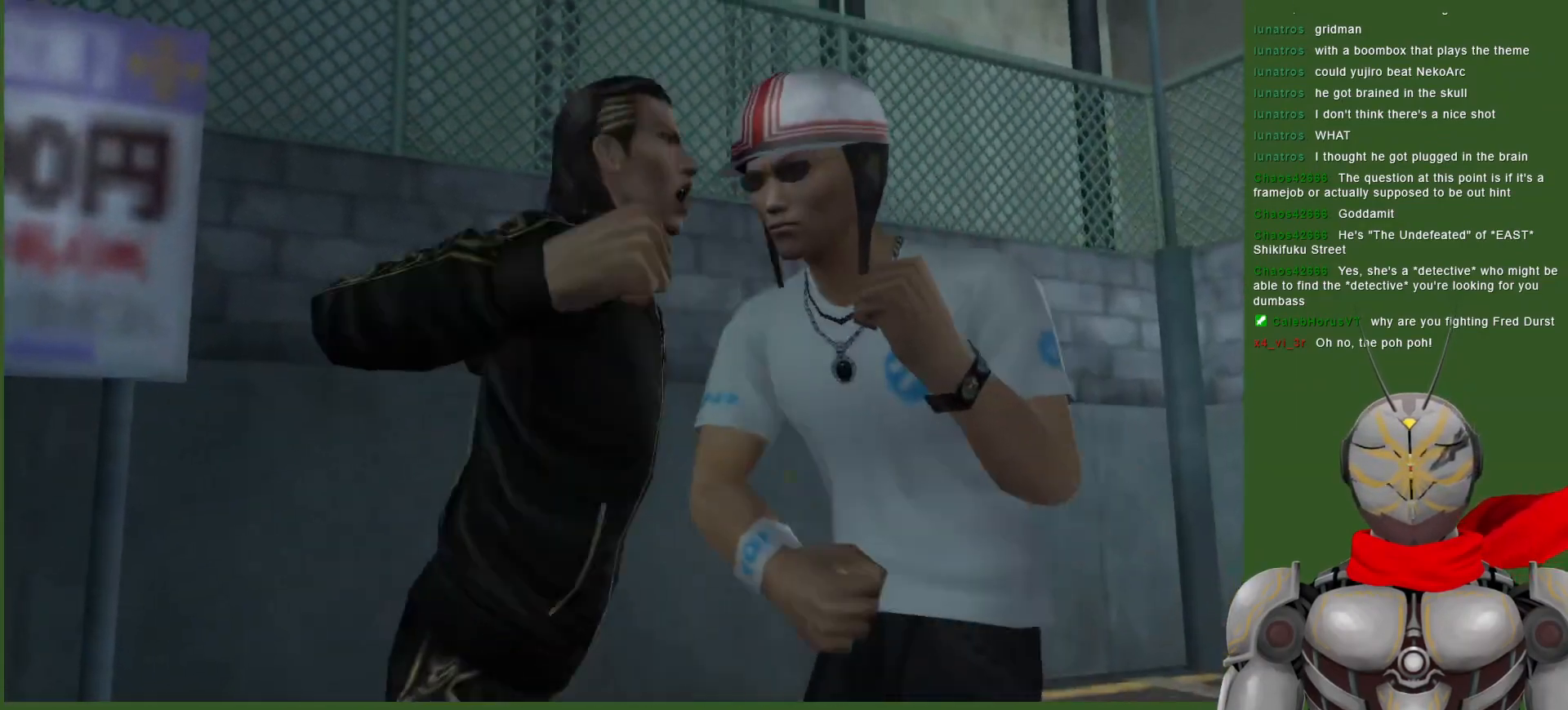
{"dt_ms": 500, "buttons": [], "left_stick": "center", "right_stick": "center", "events": [[17, "DPAD_DOWN", "up"], [100, "SQUARE", "up"], [167, "SQUARE", "down"], [283, "SQUARE", "up"]]}
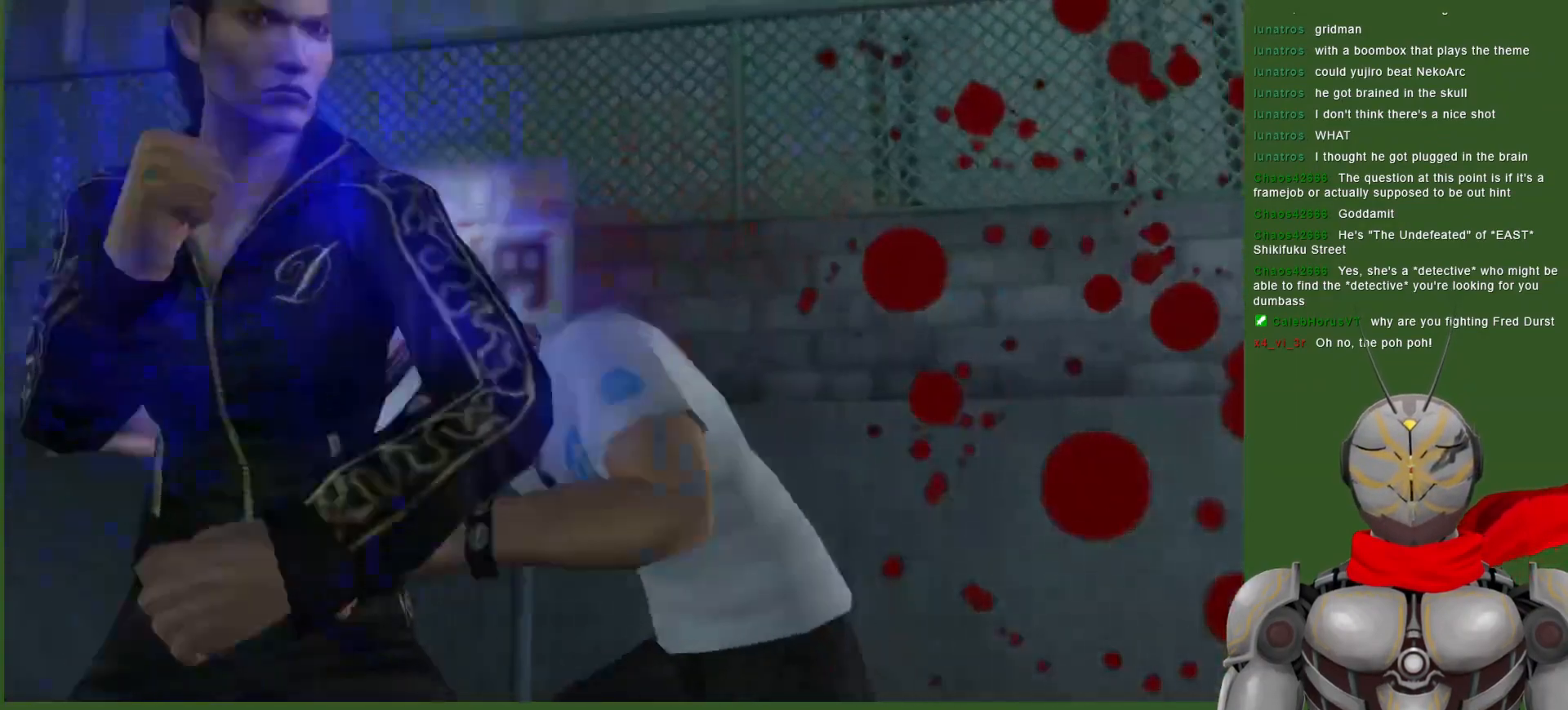
{"dt_ms": 500, "buttons": ["SQUARE"], "left_stick": "center", "right_stick": "center", "events": [[67, "SQUARE", "down"], [183, "DPAD_DOWN", "down"], [183, "SQUARE", "up"], [250, "SQUARE", "down"], [367, "DPAD_DOWN", "up"], [367, "SQUARE", "up"], [417, "SQUARE", "down"]]}
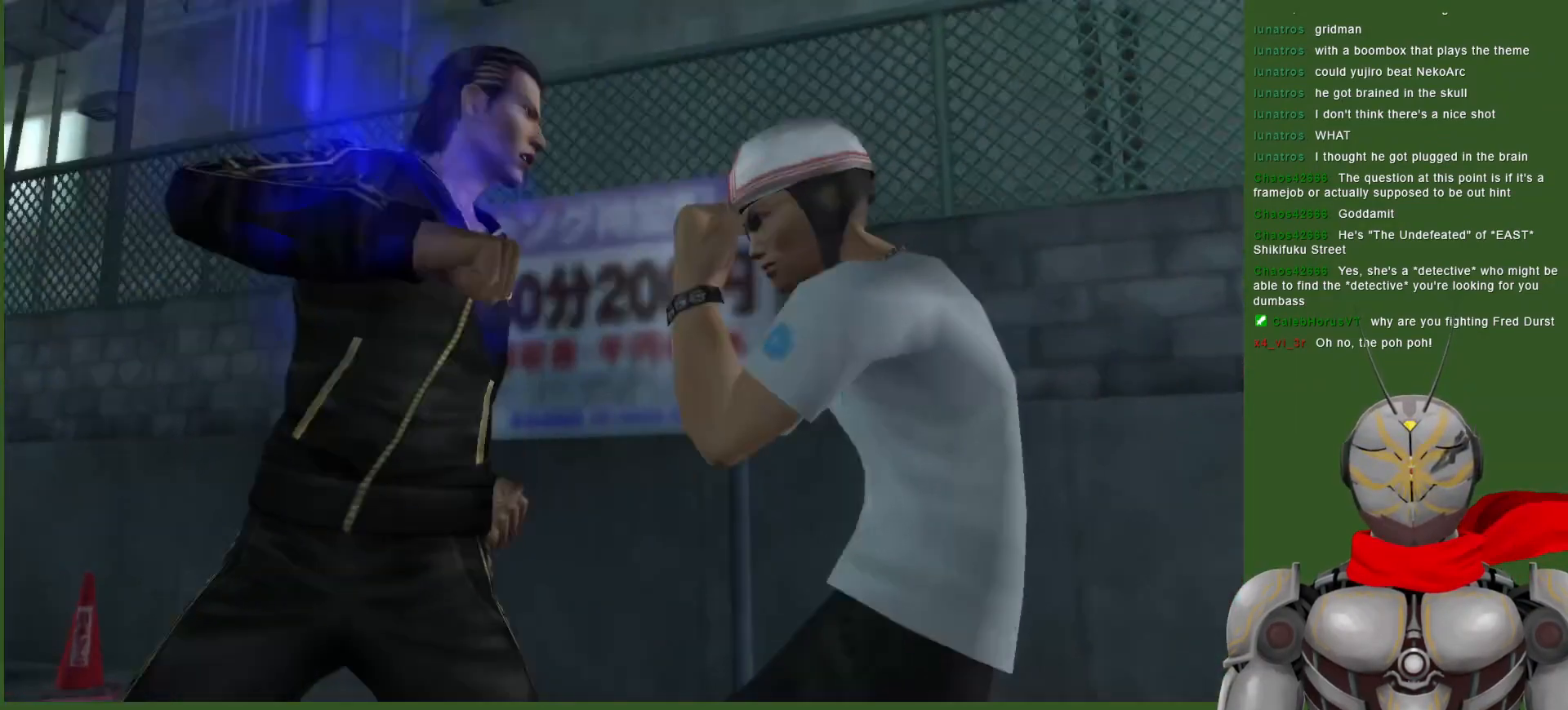
{"dt_ms": 500, "buttons": [], "left_stick": "center", "right_stick": "center", "events": [[33, "SQUARE", "up"], [83, "SQUARE", "down"], [200, "SQUARE", "up"], [233, "DPAD_DOWN", "down"], [400, "CIRCLE", "down"], [400, "DPAD_DOWN", "up"], [483, "CIRCLE", "up"]]}
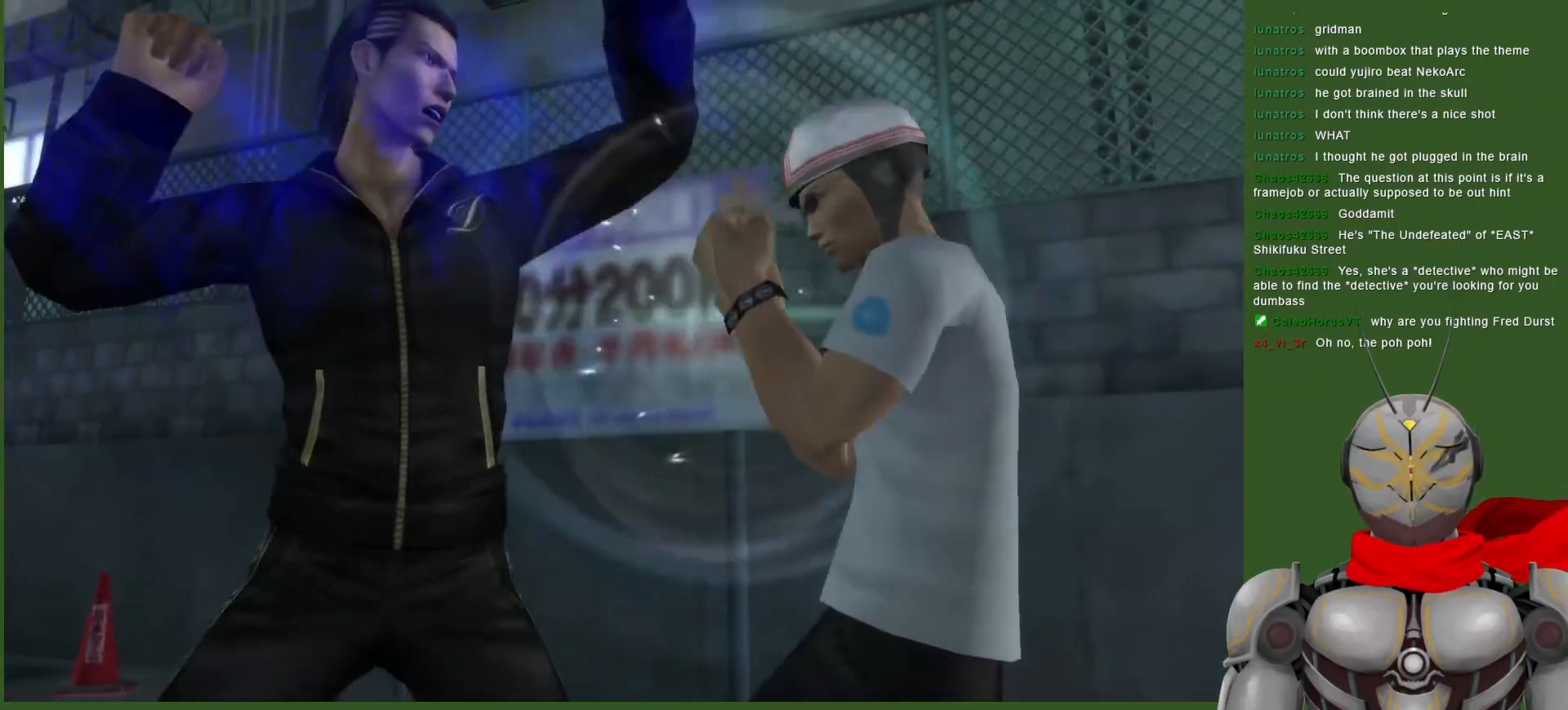
{"dt_ms": 500, "buttons": [], "left_stick": "center", "right_stick": "center", "events": [[50, "CIRCLE", "down"], [133, "CIRCLE", "up"], [200, "CIRCLE", "down"], [300, "CIRCLE", "up"], [367, "CIRCLE", "down"], [450, "CIRCLE", "up"]]}
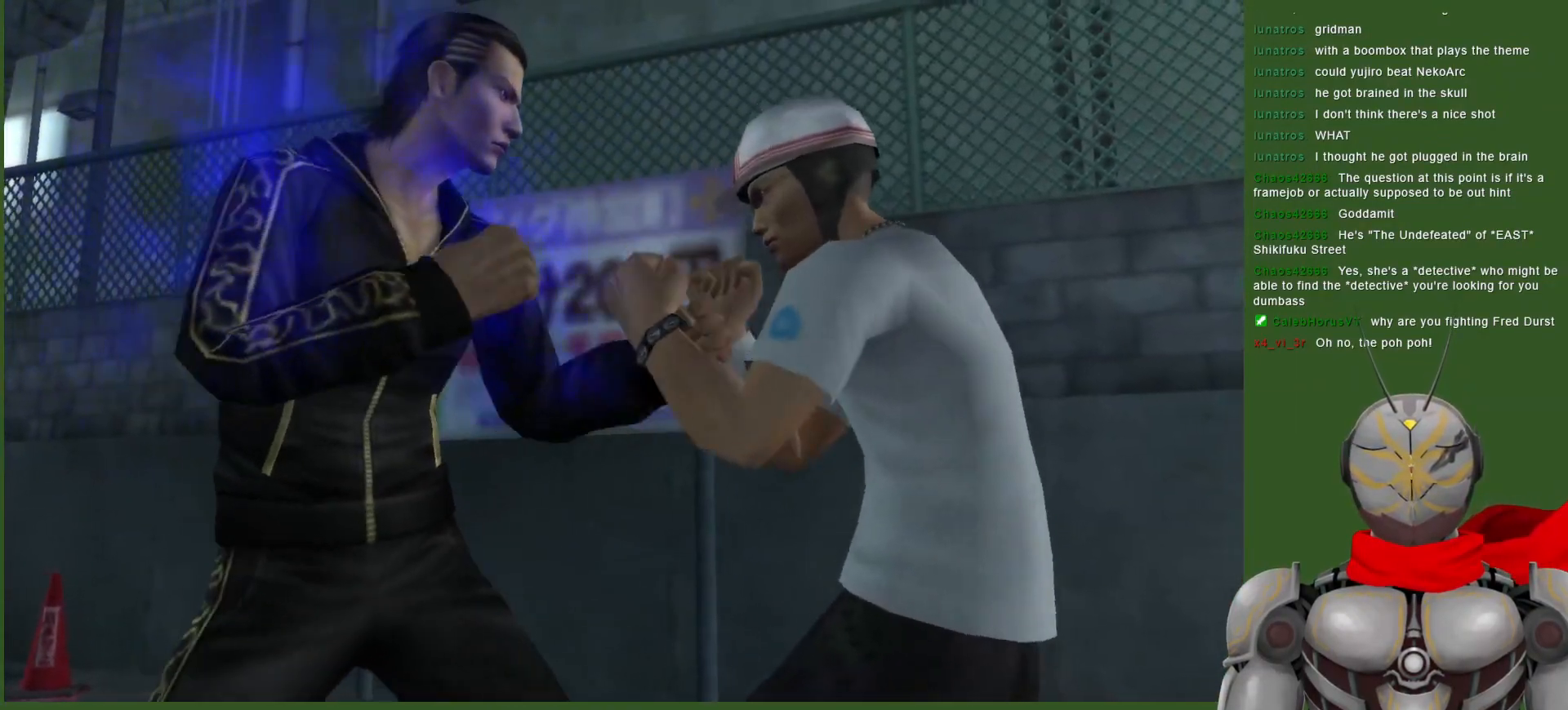
{"dt_ms": 500, "buttons": ["CROSS"], "left_stick": "center", "right_stick": "center", "events": [[33, "CIRCLE", "down"], [133, "CIRCLE", "up"], [183, "CIRCLE", "down"], [283, "CIRCLE", "up"], [450, "CROSS", "down"]]}
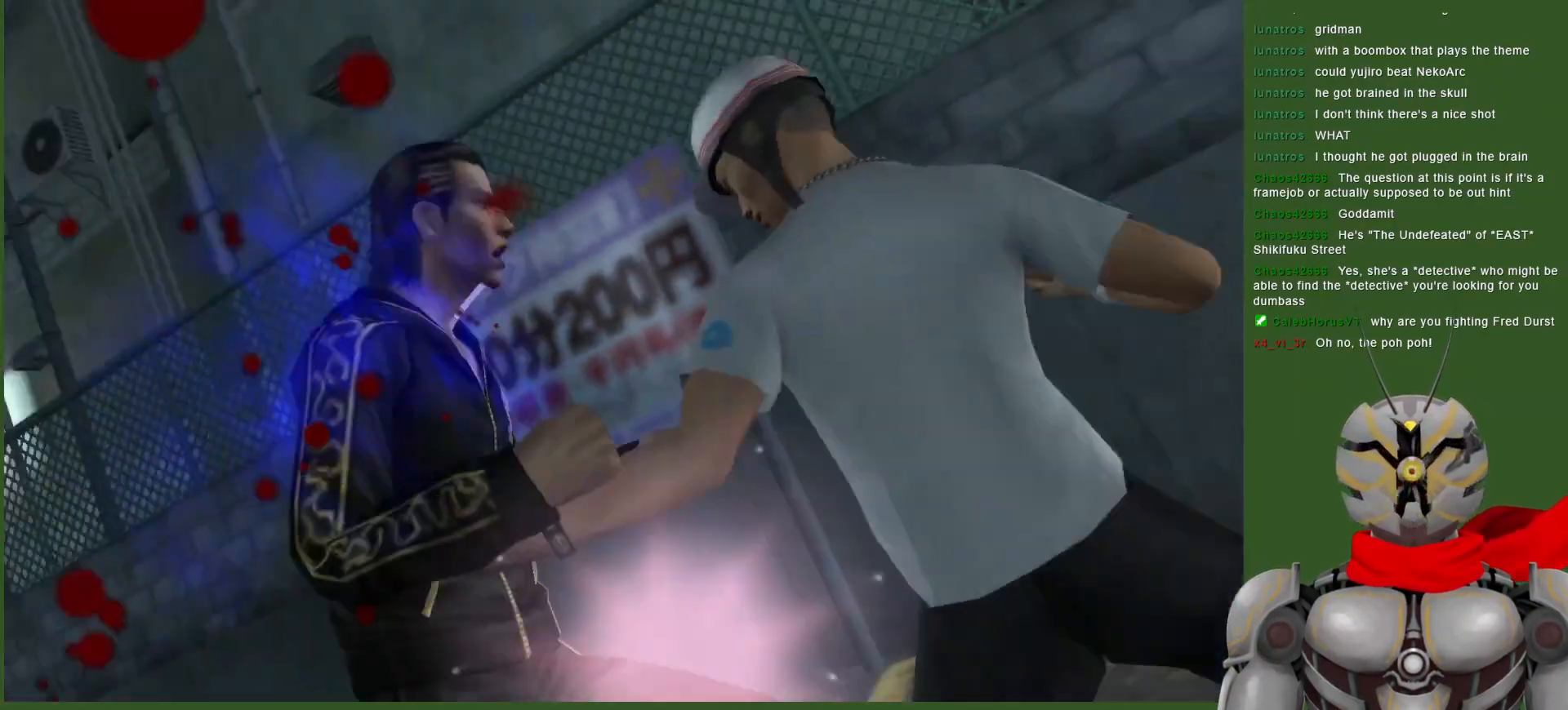
{"dt_ms": 500, "buttons": ["L1", "DPAD_DOWN"], "left_stick": "center", "right_stick": "center", "events": [[50, "CROSS", "up"], [133, "CROSS", "down"], [217, "CROSS", "up"], [267, "L1", "down"], [400, "DPAD_DOWN", "down"]]}
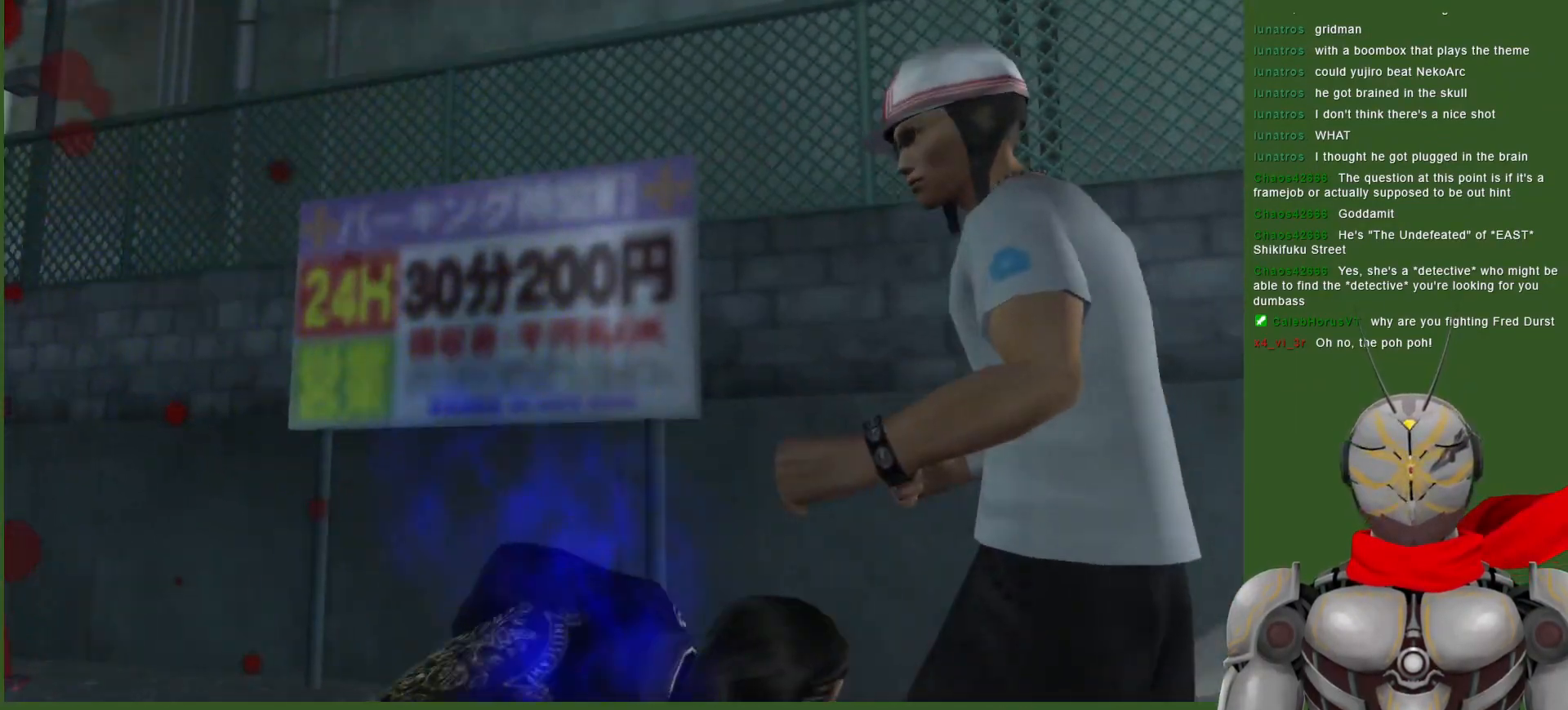
{"dt_ms": 500, "buttons": ["DPAD_DOWN"], "left_stick": "center", "right_stick": "center", "events": [[167, "CROSS", "down"], [217, "CROSS", "up"], [267, "L1", "up"], [317, "CROSS", "down"], [383, "CROSS", "up"]]}
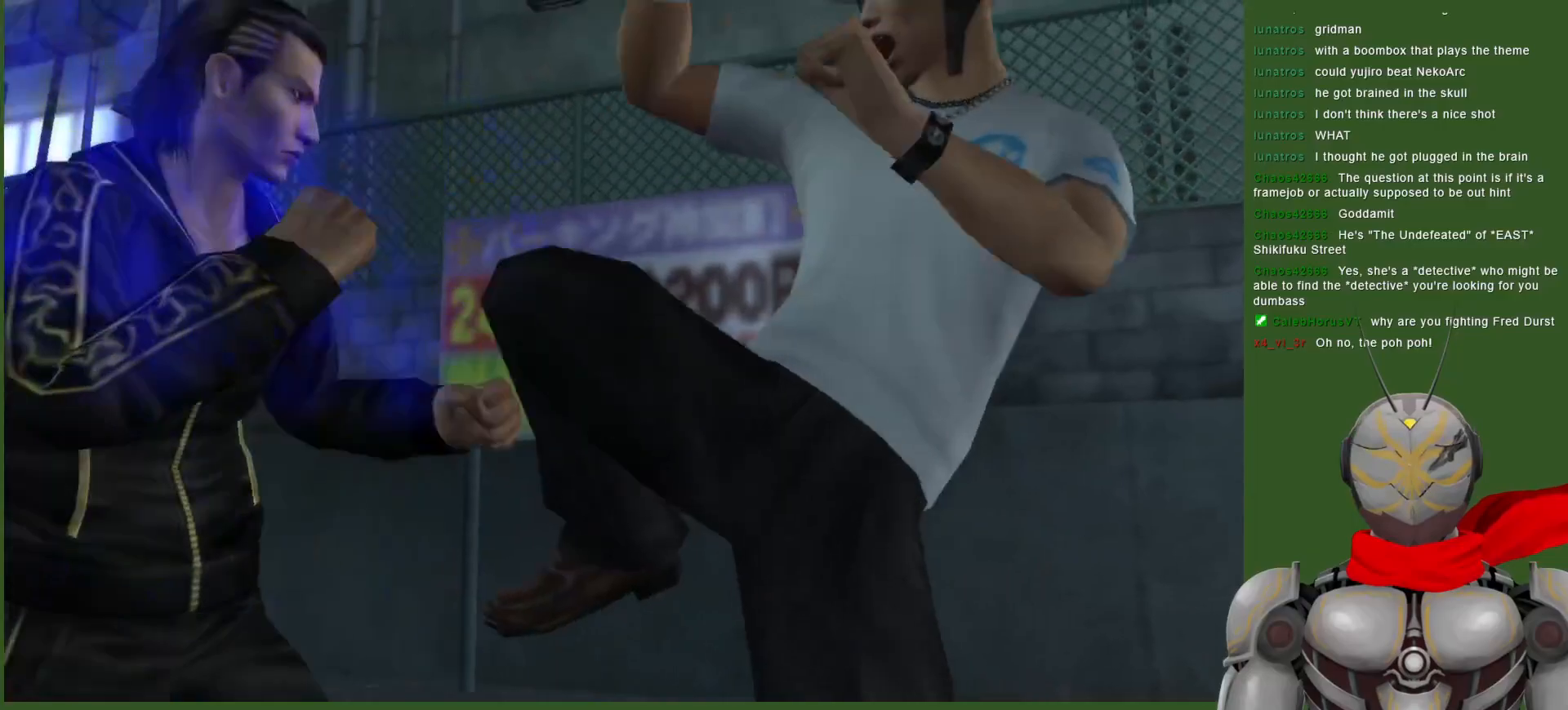
{"dt_ms": 500, "buttons": ["L1", "DPAD_DOWN"], "left_stick": "center", "right_stick": "center", "events": [[33, "CIRCLE", "down"], [83, "L1", "down"], [150, "CIRCLE", "up"]]}
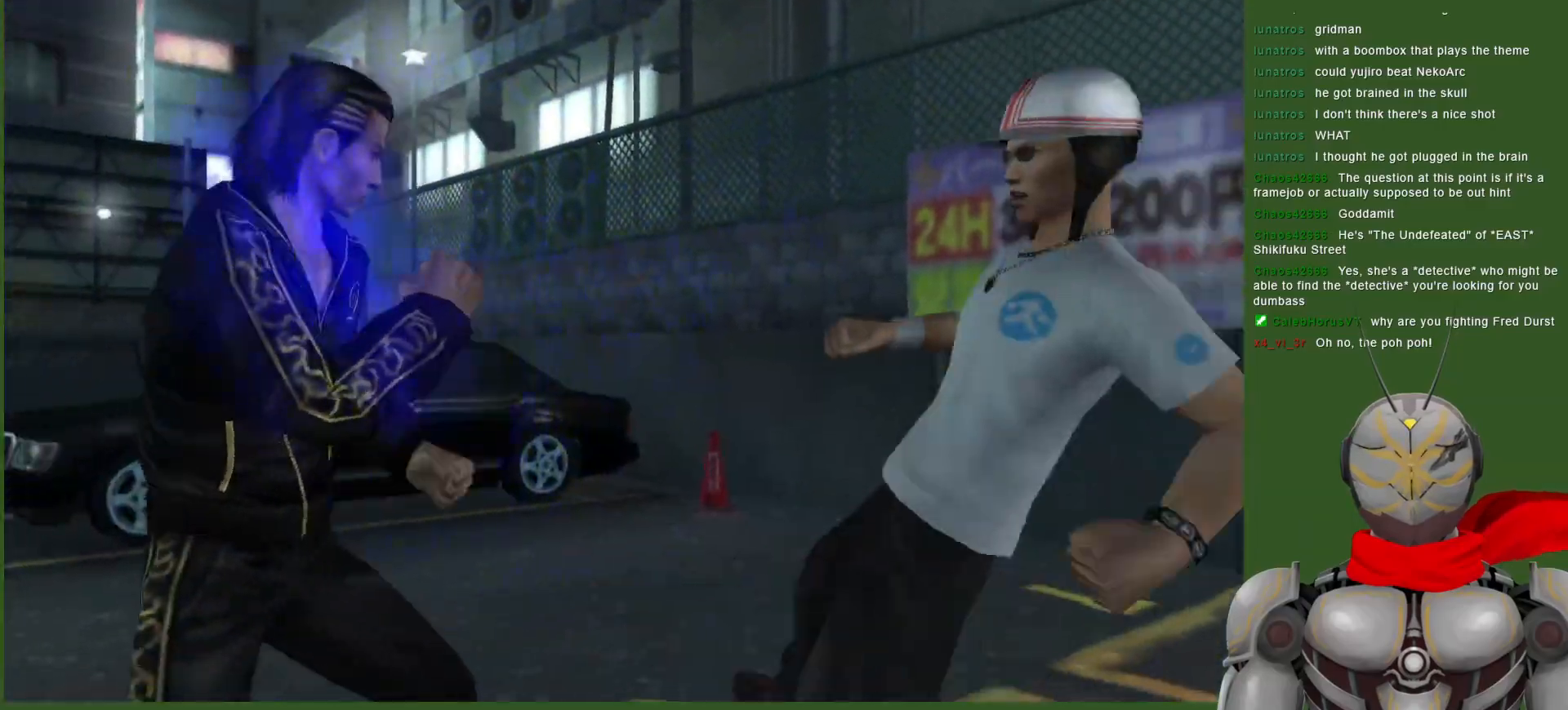
{"dt_ms": 500, "buttons": ["L1", "DPAD_DOWN"], "left_stick": "center", "right_stick": "center", "events": [[33, "L1", "up"], [50, "CIRCLE", "down"], [100, "DPAD_DOWN", "up"], [133, "CIRCLE", "up"], [200, "CIRCLE", "down"], [300, "CIRCLE", "up"], [367, "CIRCLE", "down"], [450, "DPAD_DOWN", "down"], [467, "CIRCLE", "up"], [500, "L1", "down"]]}
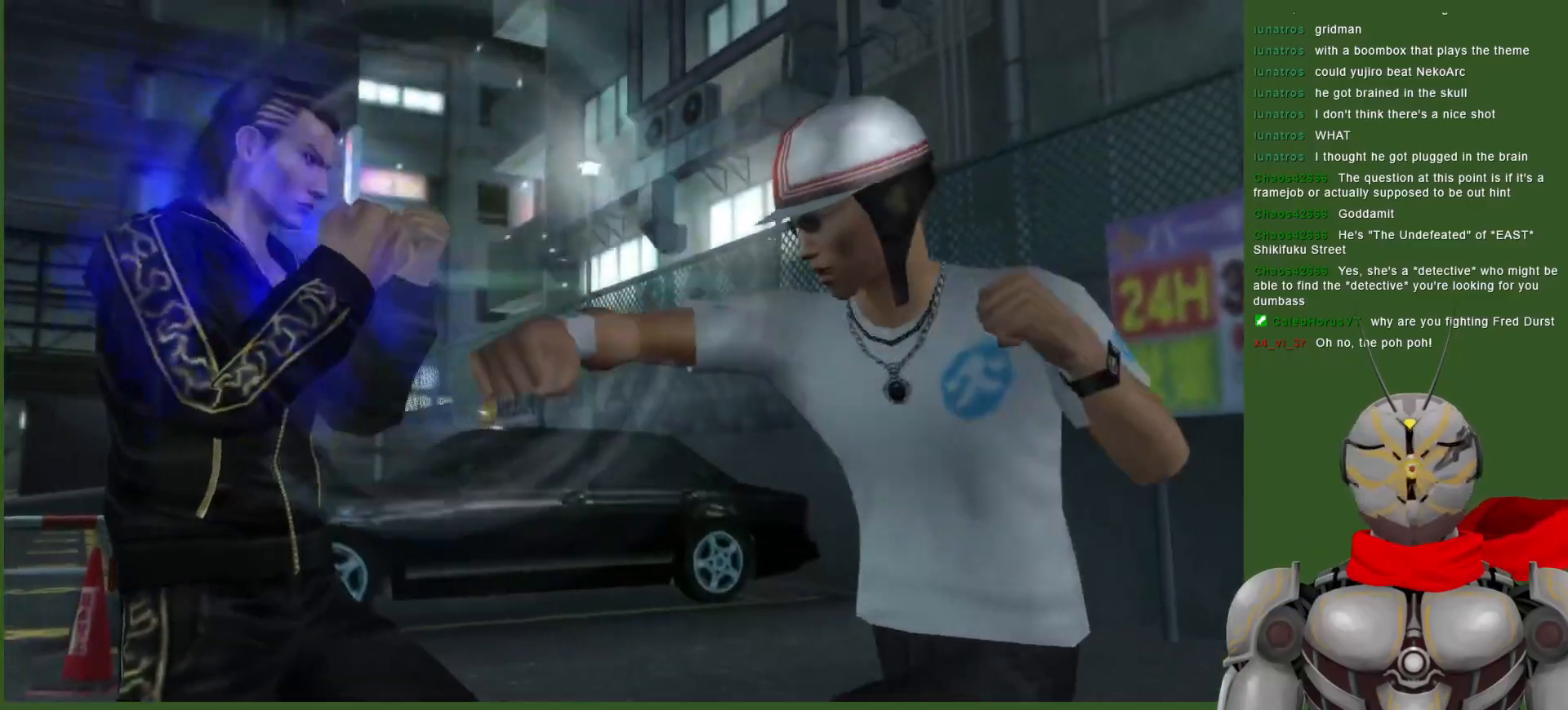
{"dt_ms": 500, "buttons": ["L1", "DPAD_DOWN"], "left_stick": "center", "right_stick": "center", "events": []}
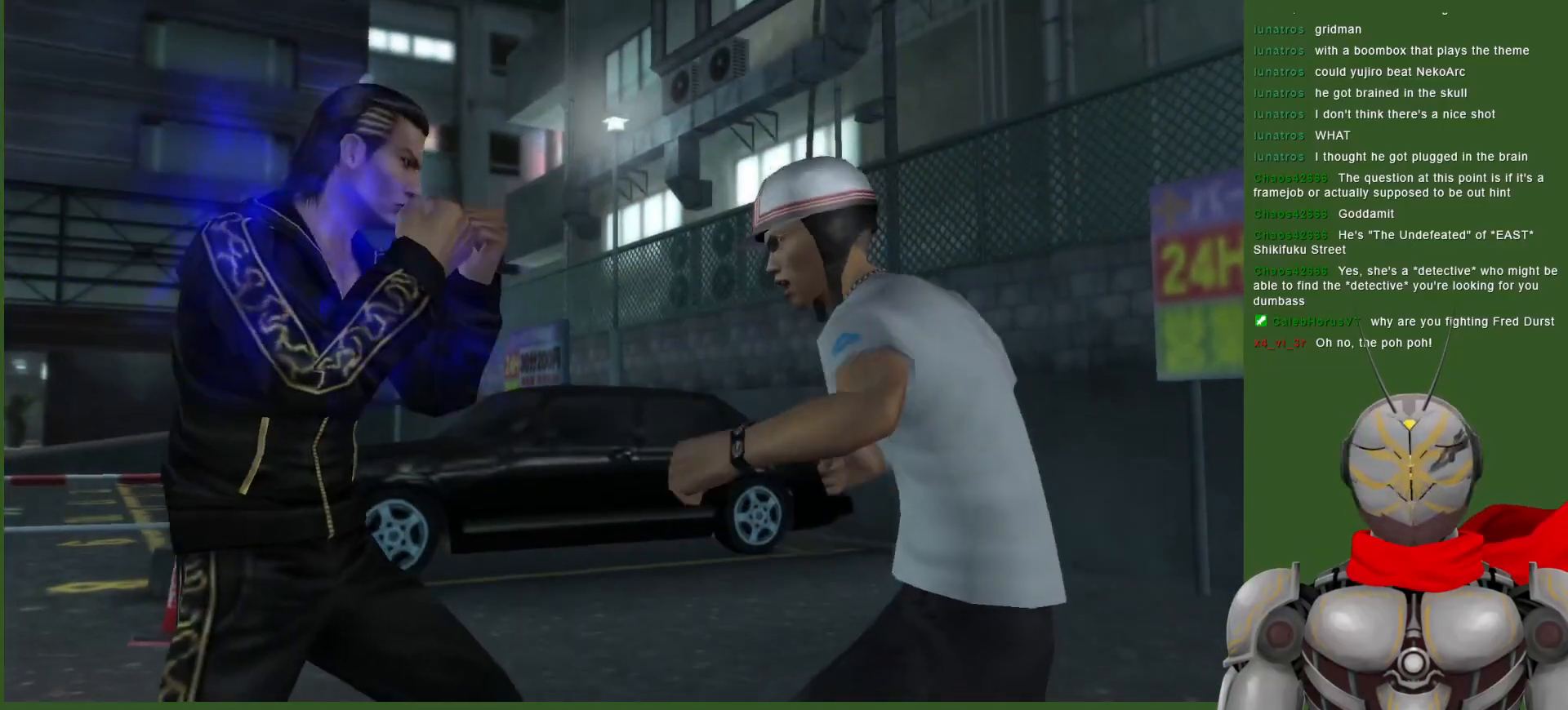
{"dt_ms": 500, "buttons": ["CIRCLE", "DPAD_DOWN"], "left_stick": "center", "right_stick": "center", "events": [[300, "CIRCLE", "down"], [300, "L1", "up"], [383, "CIRCLE", "up"], [450, "CIRCLE", "down"]]}
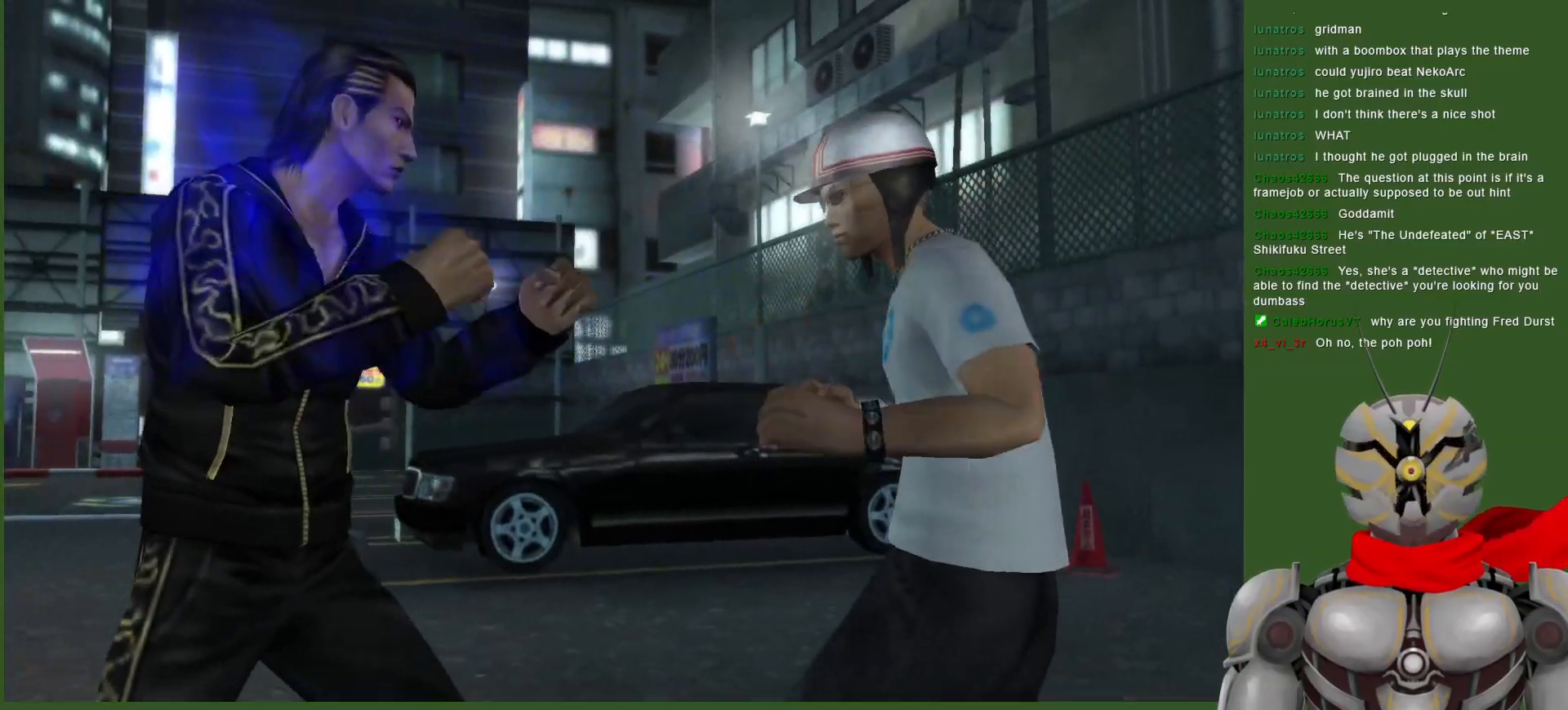
{"dt_ms": 500, "buttons": [], "left_stick": "center", "right_stick": "center", "events": [[33, "CIRCLE", "up"], [117, "CIRCLE", "down"], [183, "CIRCLE", "up"], [267, "CIRCLE", "down"], [283, "DPAD_DOWN", "up"], [350, "CIRCLE", "up"]]}
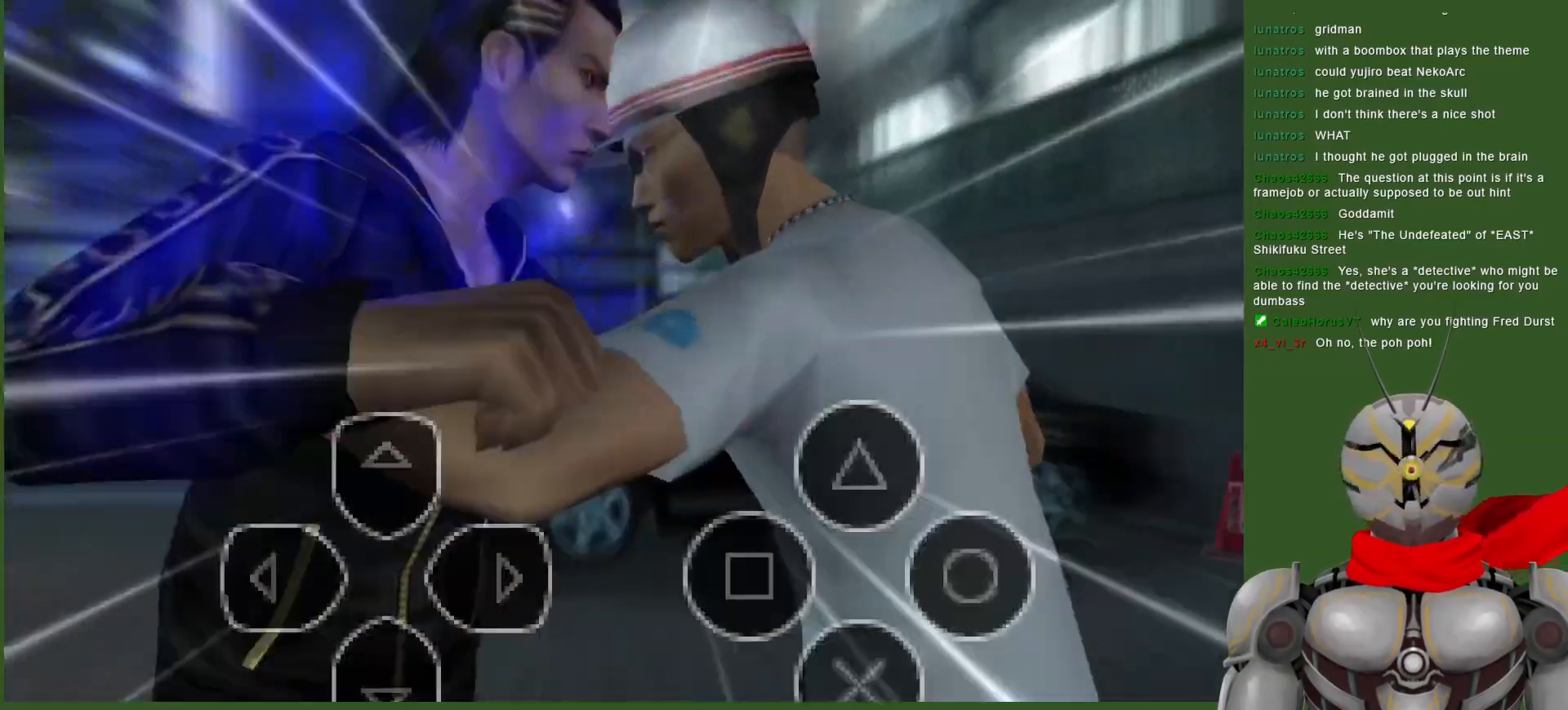
{"dt_ms": 500, "buttons": ["CROSS", "R2"], "left_stick": "center", "right_stick": "center", "events": [[17, "CROSS", "down"], [117, "CROSS", "up"], [183, "CROSS", "down"], [183, "R2", "down"]]}
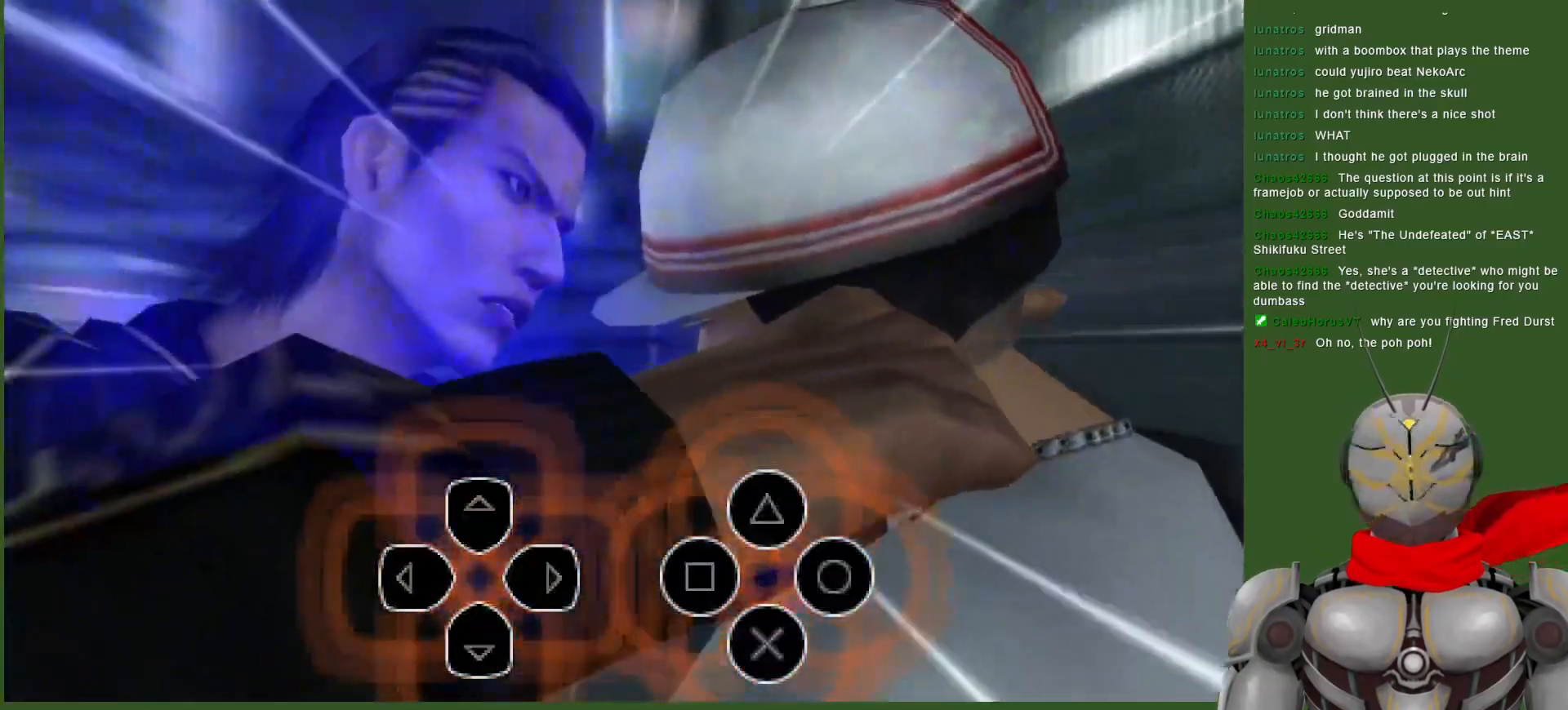
{"dt_ms": 1000, "buttons": ["R2"], "left_stick": "center", "right_stick": "center"}
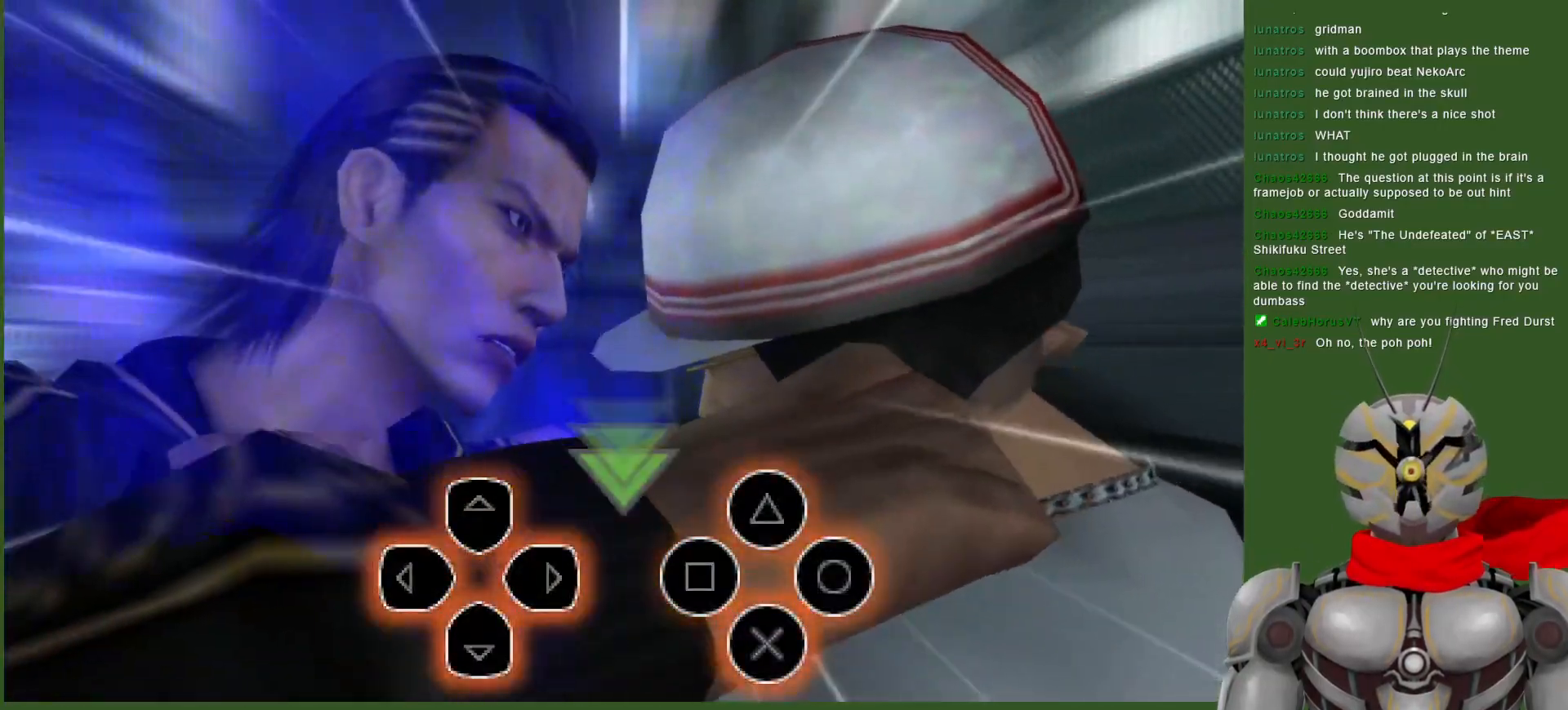
{"dt_ms": 500, "buttons": ["R2"], "left_stick": "center", "right_stick": "center", "events": [[33, "CIRCLE", "down"], [50, "TRIANGLE", "down"], [117, "TRIANGLE", "up"], [133, "CIRCLE", "up"], [183, "TRIANGLE", "down"], [200, "CIRCLE", "down"], [233, "TRIANGLE", "up"], [267, "CIRCLE", "up"], [267, "DPAD_DOWN", "down"], [300, "TRIANGLE", "down"], [317, "DPAD_DOWN", "up"], [367, "TRIANGLE", "up"], [400, "DPAD_DOWN", "down"], [450, "DPAD_DOWN", "up"], [450, "TRIANGLE", "down"], [500, "TRIANGLE", "up"]]}
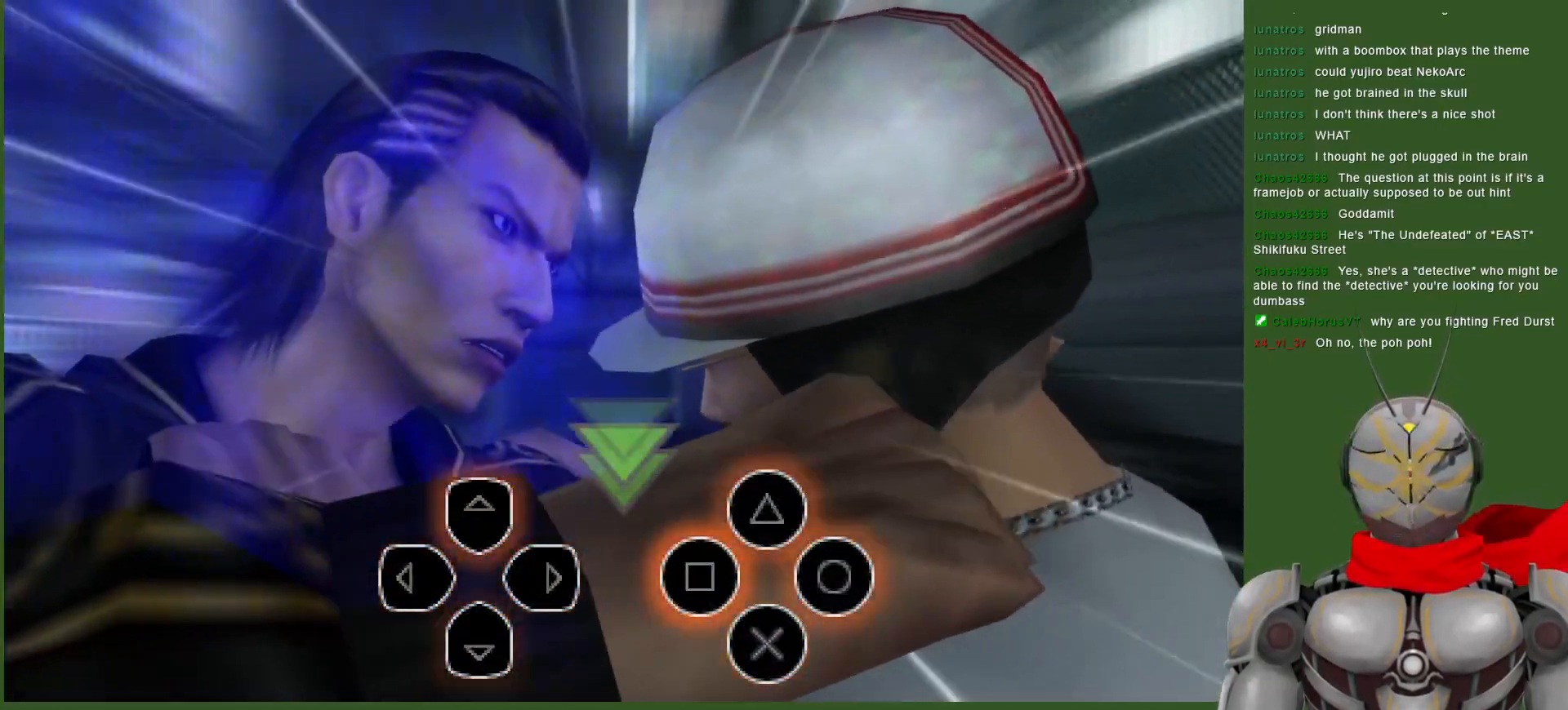
{"dt_ms": 1000, "buttons": ["R2"], "left_stick": "center", "right_stick": "center", "events": [[33, "DPAD_DOWN", "down"], [83, "TRIANGLE", "down"], [133, "TRIANGLE", "up"], [183, "DPAD_DOWN", "up"], [300, "DPAD_DOWN", "down"], [333, "TRIANGLE", "down"], [367, "CIRCLE", "down"], [400, "TRIANGLE", "up"], [417, "CIRCLE", "up"], [467, "DPAD_DOWN", "up"], [617, "SQUARE", "down"], [667, "SQUARE", "up"], [850, "CIRCLE", "down"], [867, "TRIANGLE", "down"], [917, "TRIANGLE", "up"], [967, "CIRCLE", "up"]]}
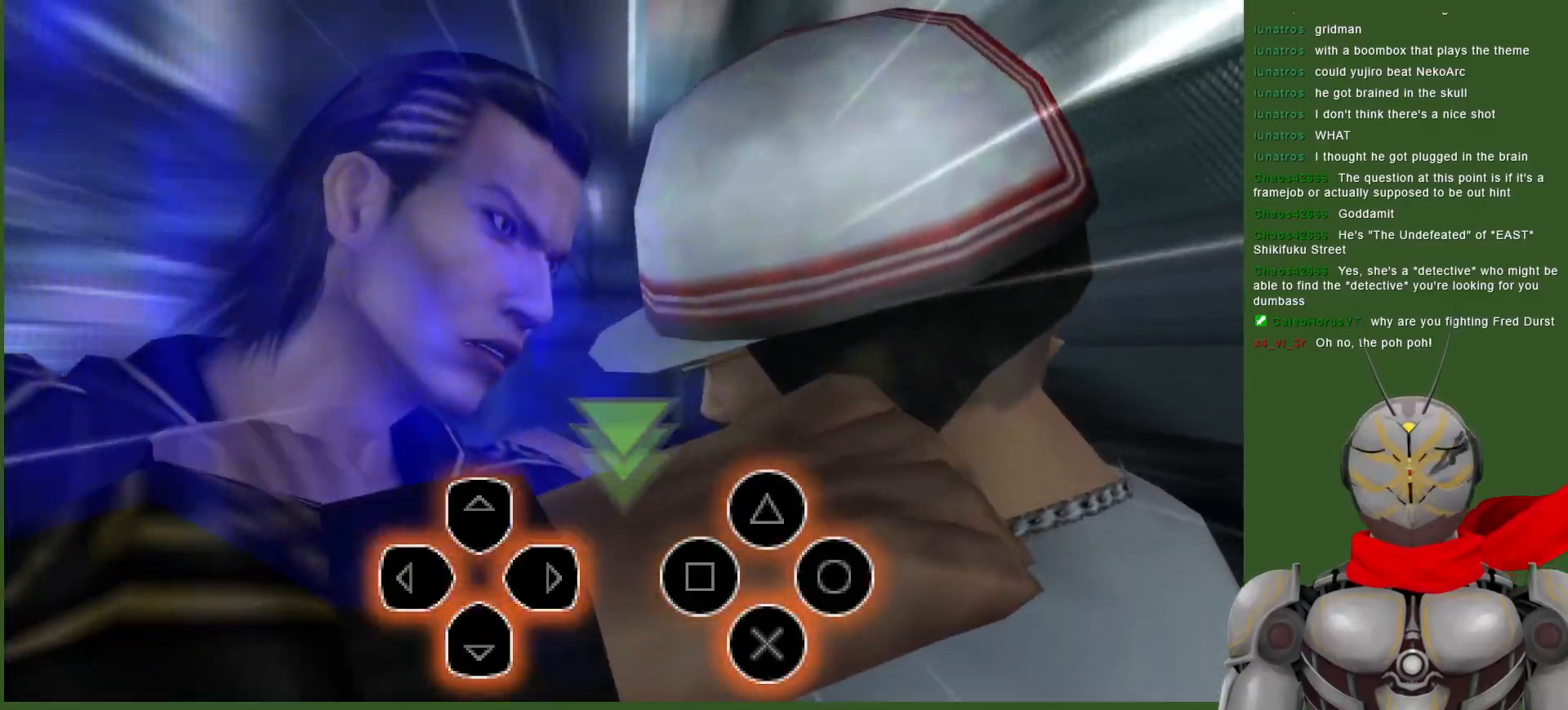
{"dt_ms": 500, "buttons": ["R2", "DPAD_DOWN"], "left_stick": "center", "right_stick": "center"}
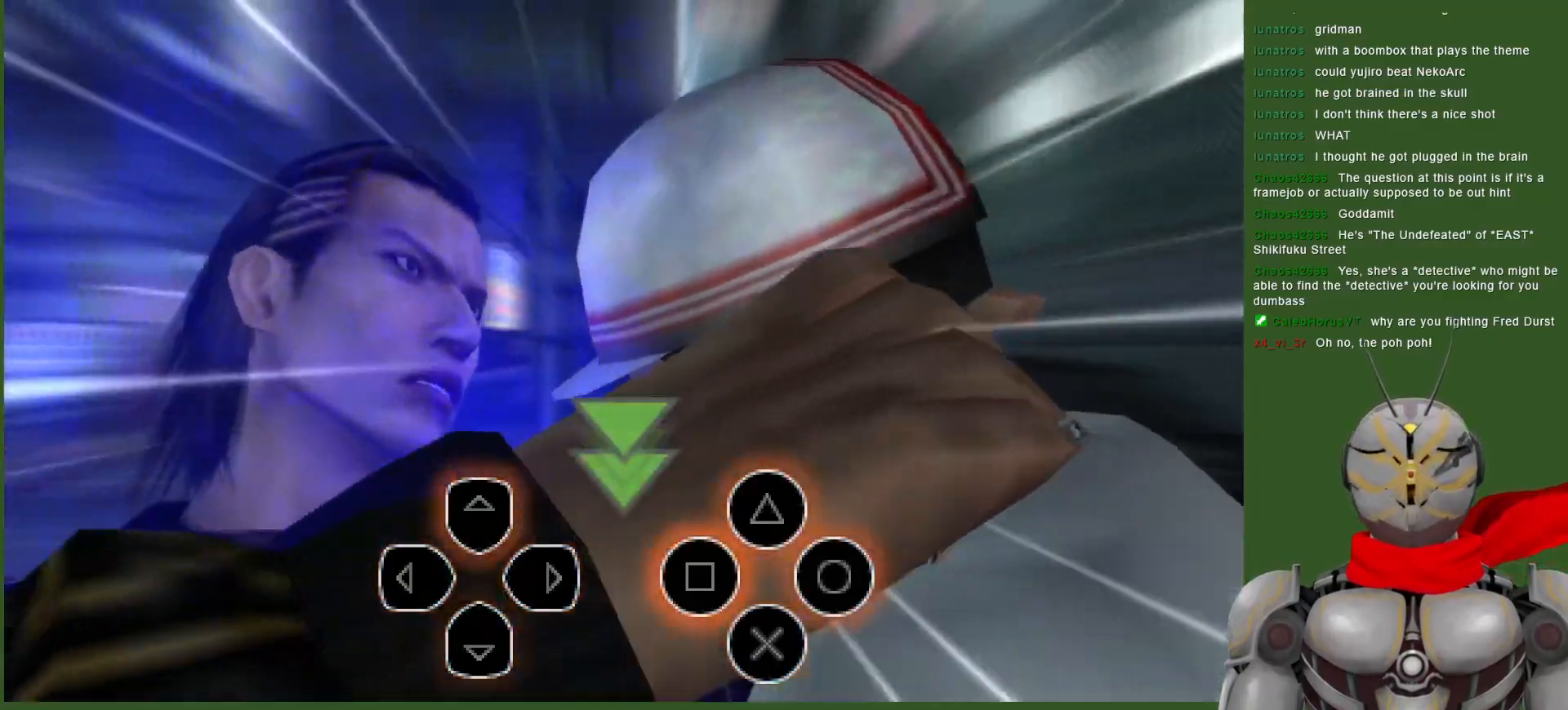
{"dt_ms": 500, "buttons": ["CIRCLE", "R2"], "left_stick": "center", "right_stick": "center", "events": [[33, "DPAD_DOWN", "up"], [50, "TRIANGLE", "down"], [117, "TRIANGLE", "up"], [217, "DPAD_DOWN", "down"], [300, "CIRCLE", "down"], [300, "DPAD_DOWN", "up"], [300, "TRIANGLE", "down"], [367, "TRIANGLE", "up"], [417, "CIRCLE", "up"], [467, "CIRCLE", "down"]]}
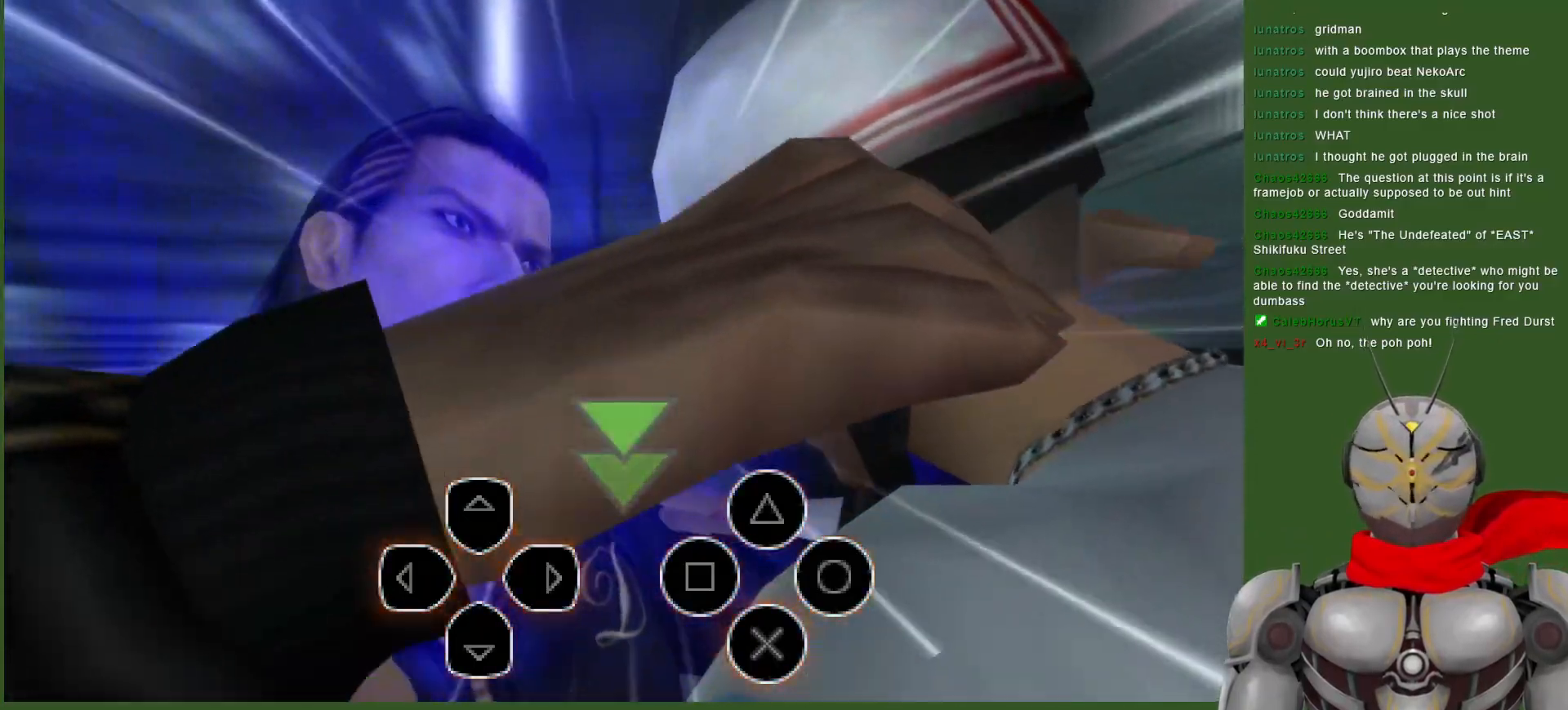
{"dt_ms": 500, "buttons": ["R2", "DPAD_DOWN"], "left_stick": "center", "right_stick": "center"}
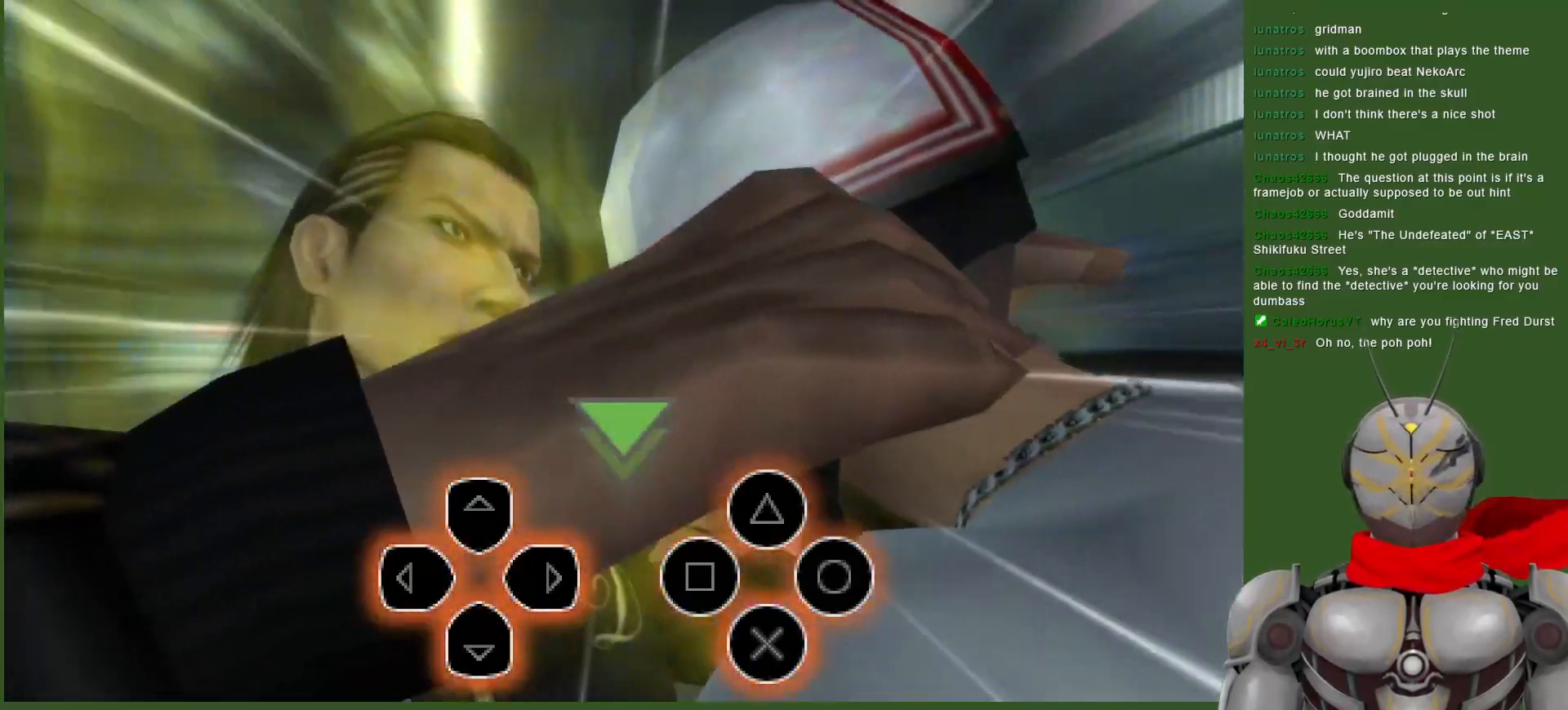
{"dt_ms": 500, "buttons": ["R2"], "left_stick": "center", "right_stick": "center", "events": [[200, "DPAD_DOWN", "up"], [317, "CIRCLE", "down"], [317, "CROSS", "down"], [367, "CROSS", "up"], [367, "DPAD_DOWN", "down"], [400, "CIRCLE", "up"], [433, "SQUARE", "down"], [500, "DPAD_DOWN", "up"], [500, "SQUARE", "up"]]}
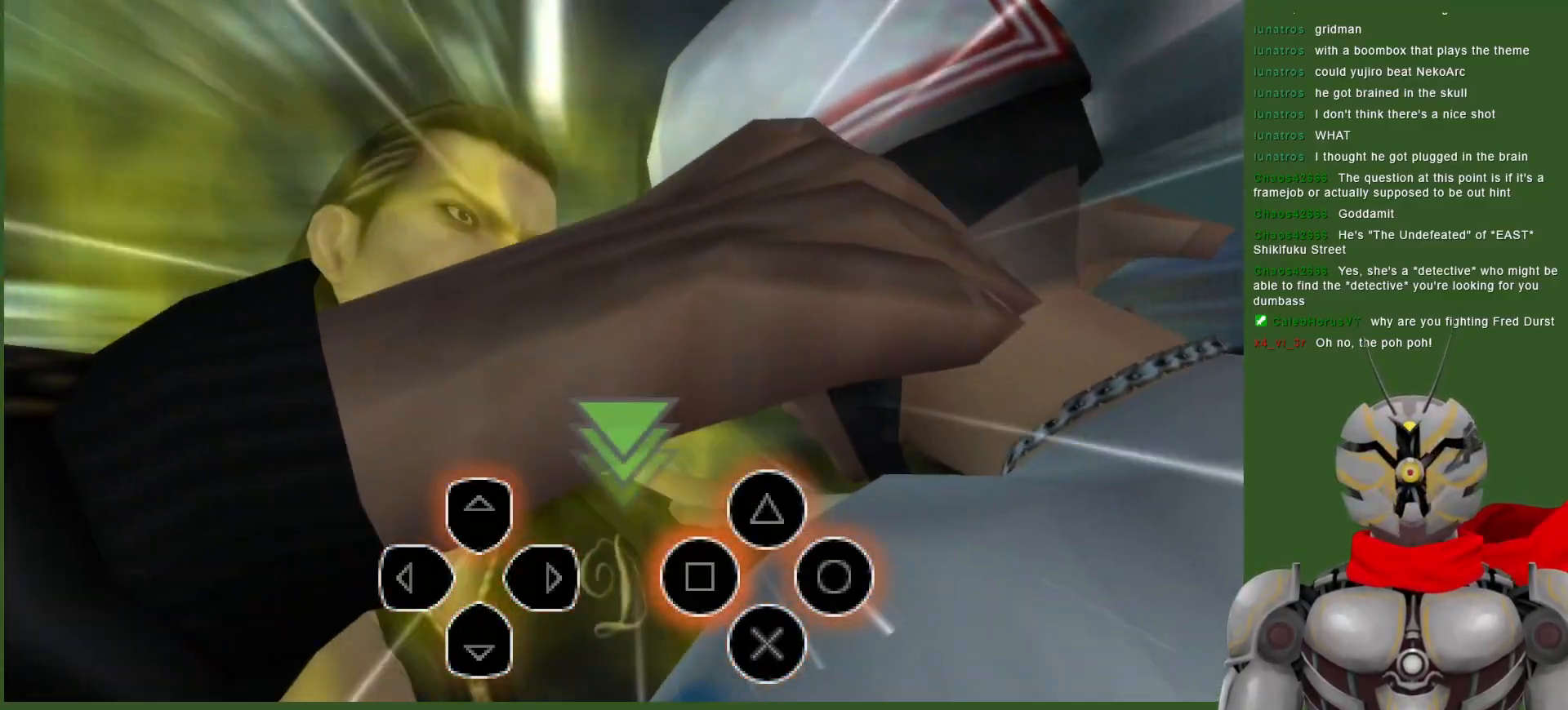
{"dt_ms": 500, "buttons": ["R2"], "left_stick": "center", "right_stick": "center", "events": [[67, "TRIANGLE", "down"], [150, "DPAD_DOWN", "down"], [167, "TRIANGLE", "up"], [250, "CROSS", "down"], [250, "DPAD_DOWN", "up"], [267, "CIRCLE", "down"], [333, "CIRCLE", "up"], [367, "DPAD_DOWN", "down"], [367, "SQUARE", "down"], [433, "CROSS", "up"], [433, "SQUARE", "up"], [483, "DPAD_DOWN", "up"]]}